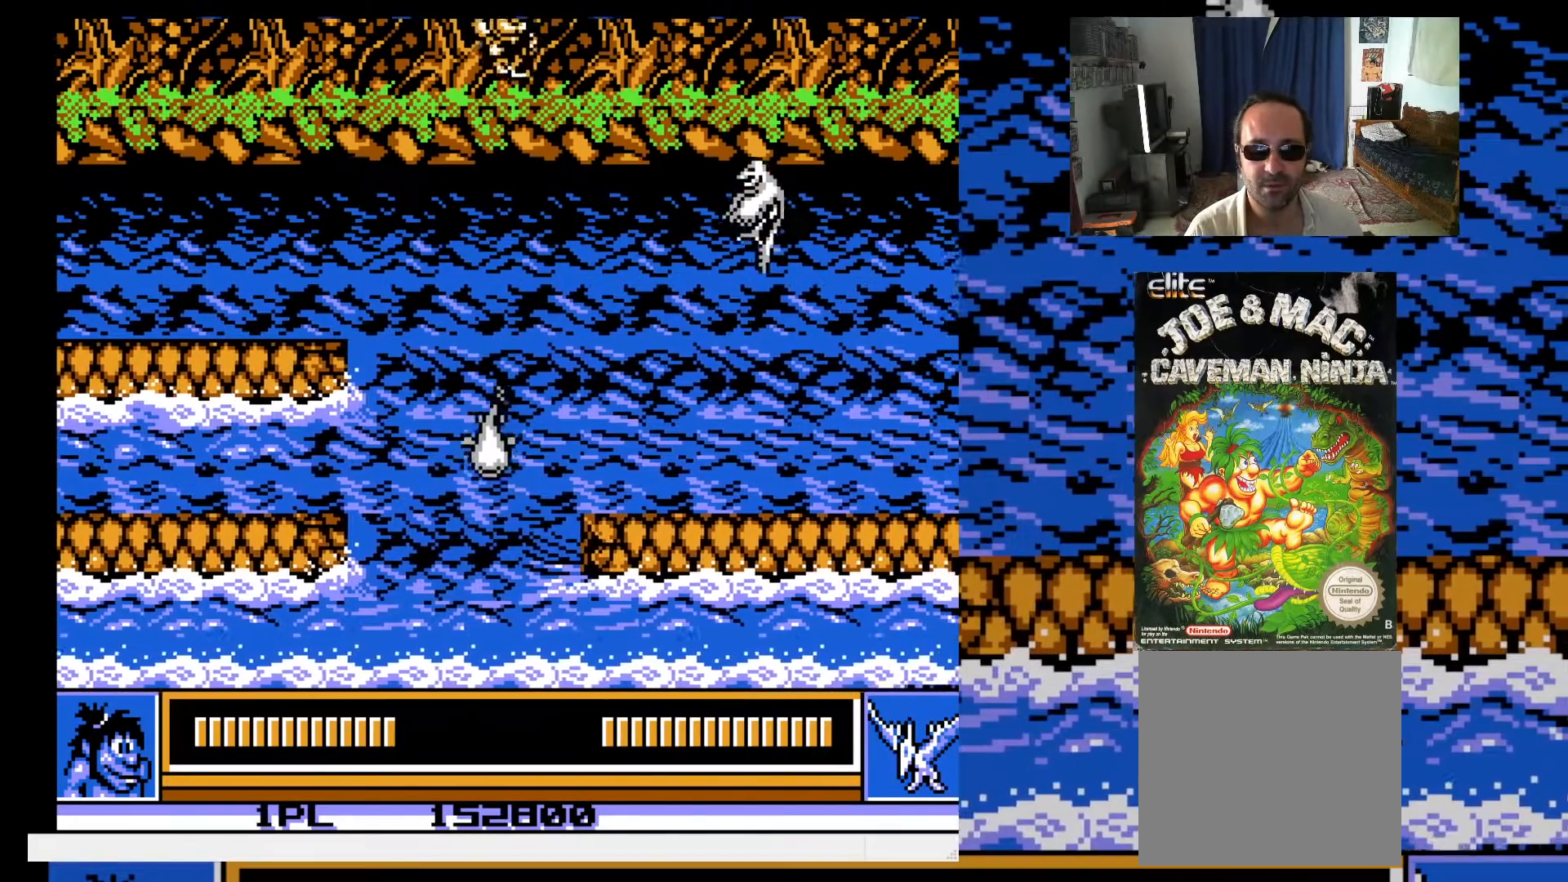
Gameplay with a controller (Xbox layout); each line is a JSON object with the inputs held at the frame after it. "events" lists button and stick changes between this image and that frame as [ms after this image, input, new state], when the widget could be followed in between. Not read: L3 R3 left_stick right_stick.
{"buttons": ["DPAD_RIGHT"], "events": [[167, "DPAD_RIGHT", "down"]]}
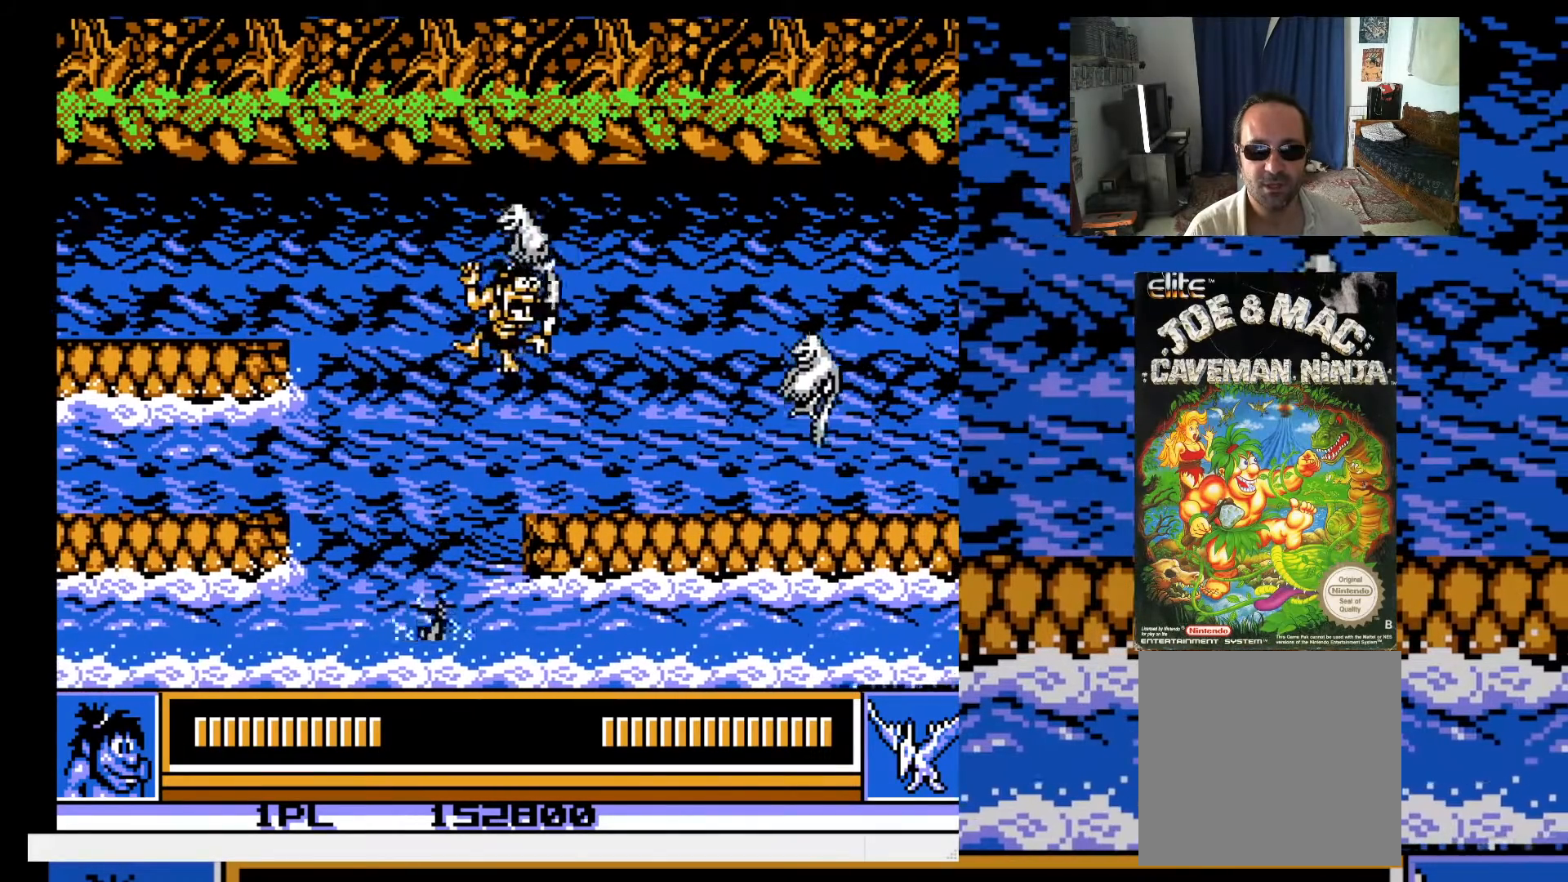
{"buttons": ["DPAD_UP", "DPAD_RIGHT"], "events": [[450, "DPAD_UP", "down"]]}
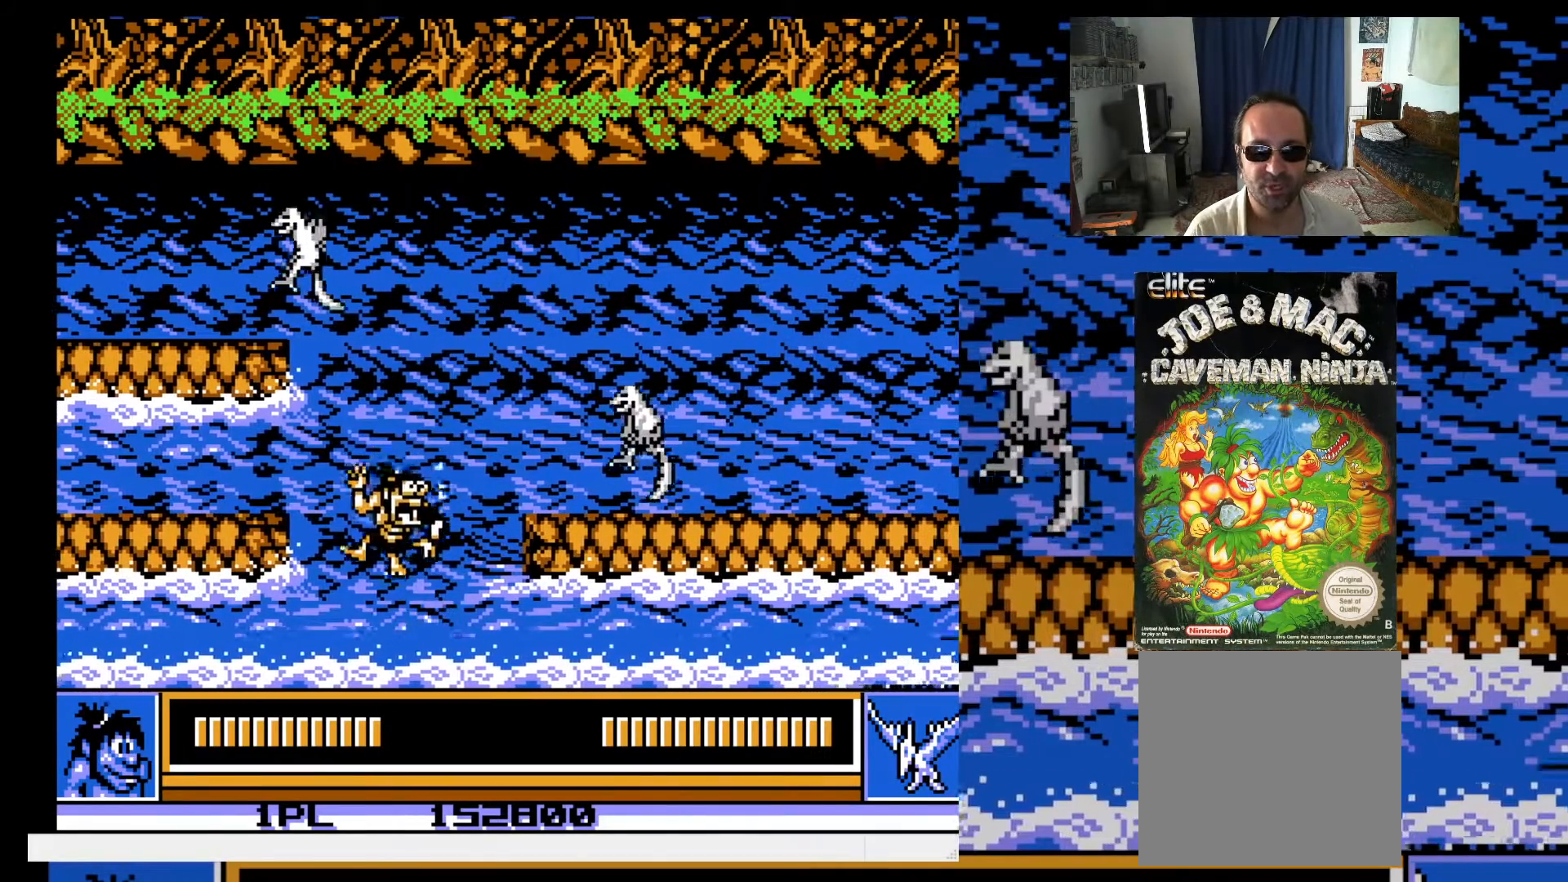
{"buttons": ["DPAD_UP", "DPAD_RIGHT"], "events": [[33, "DPAD_UP", "up"], [83, "DPAD_UP", "down"]]}
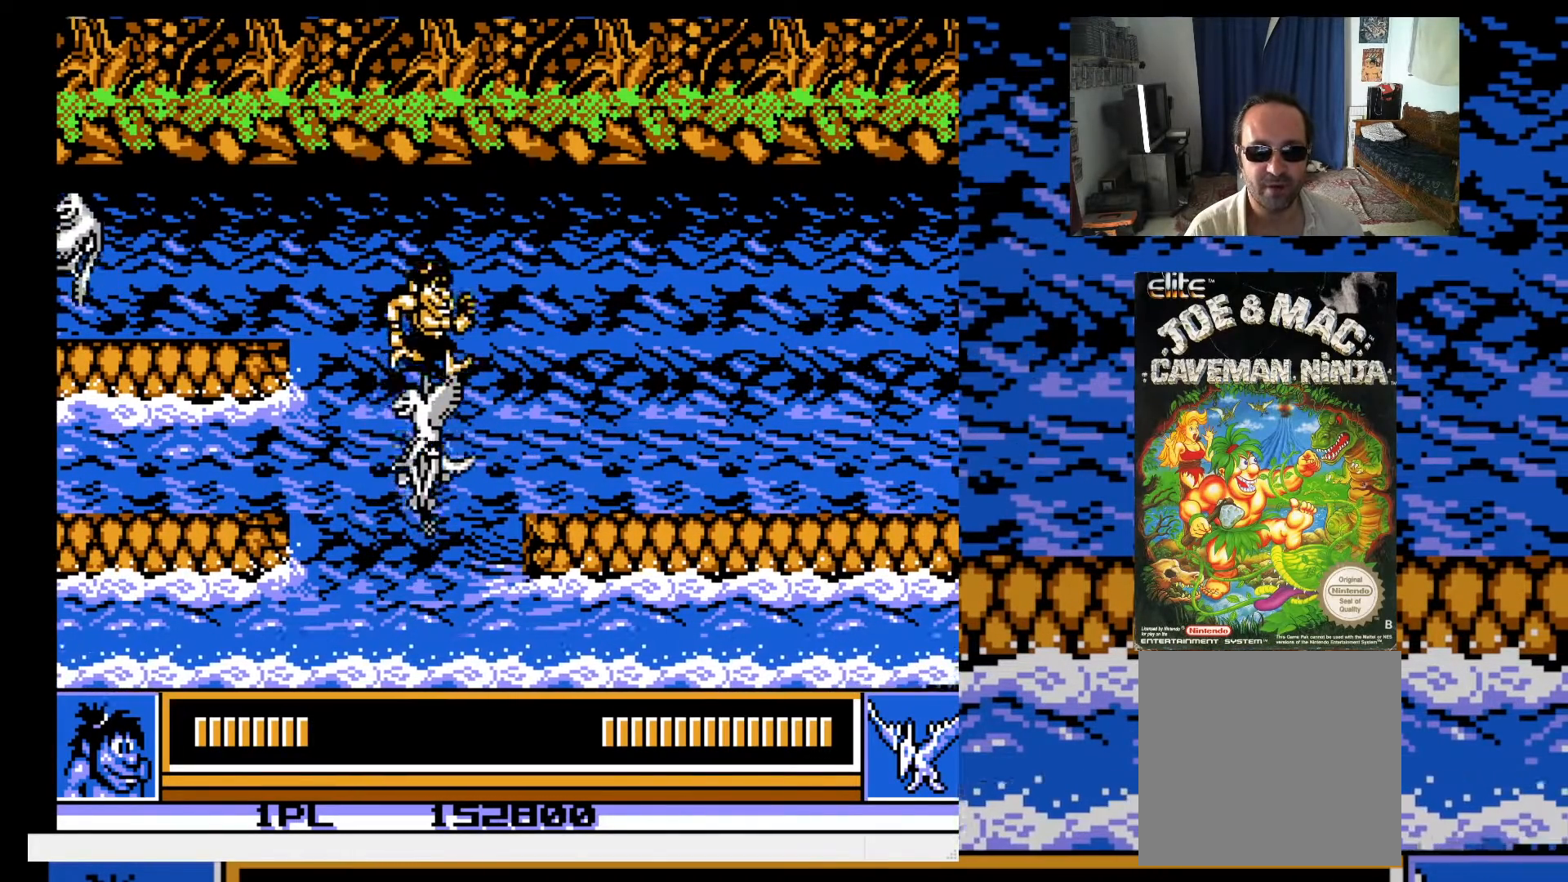
{"buttons": ["DPAD_RIGHT"], "events": [[283, "DPAD_UP", "up"]]}
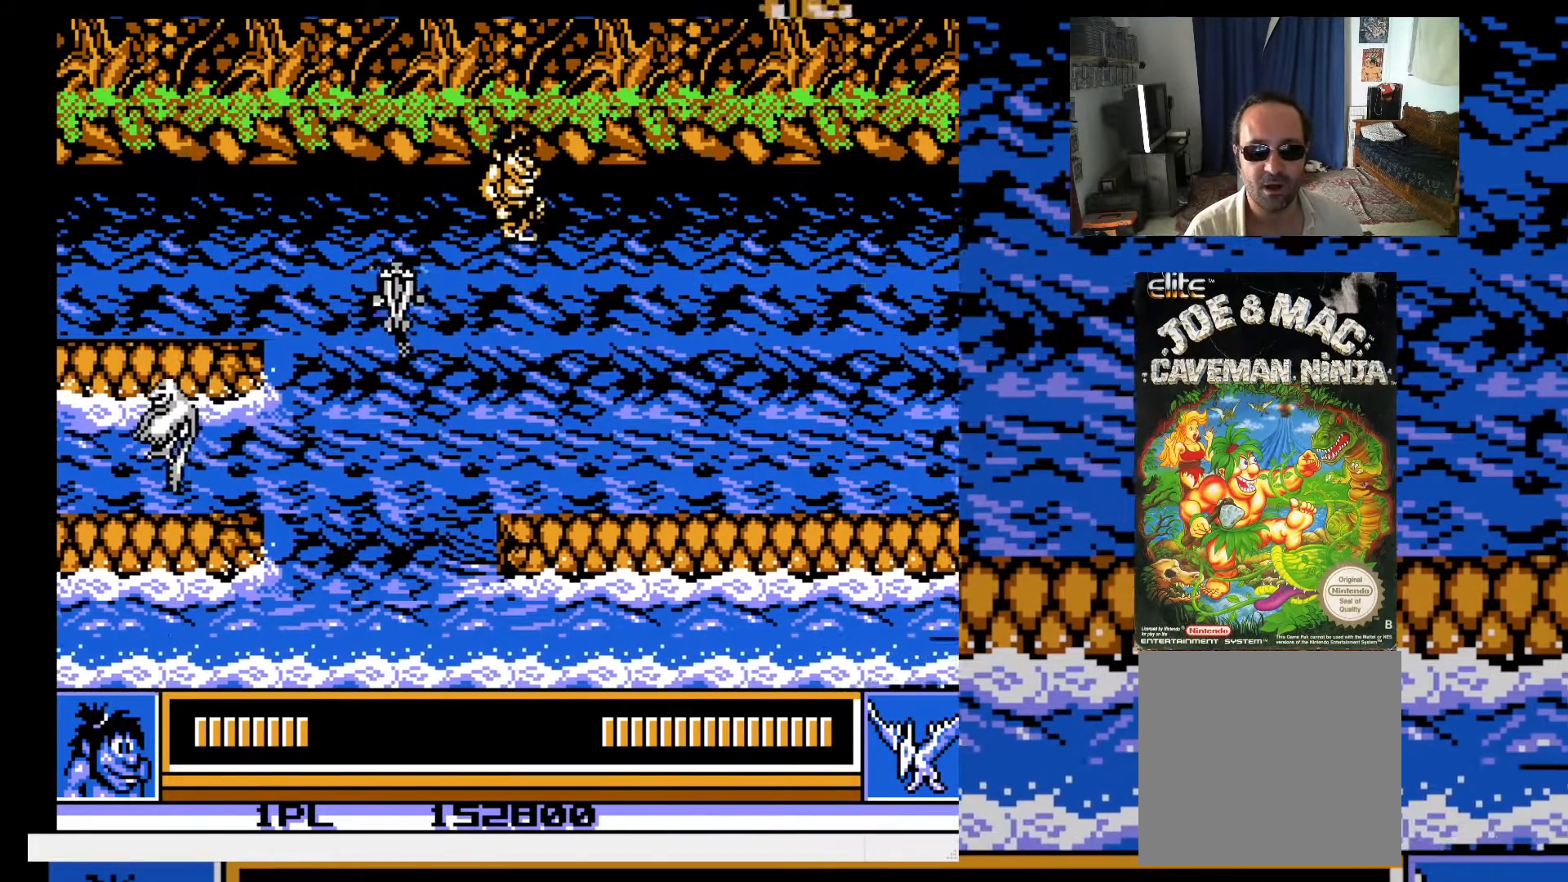
{"buttons": ["DPAD_RIGHT"], "events": []}
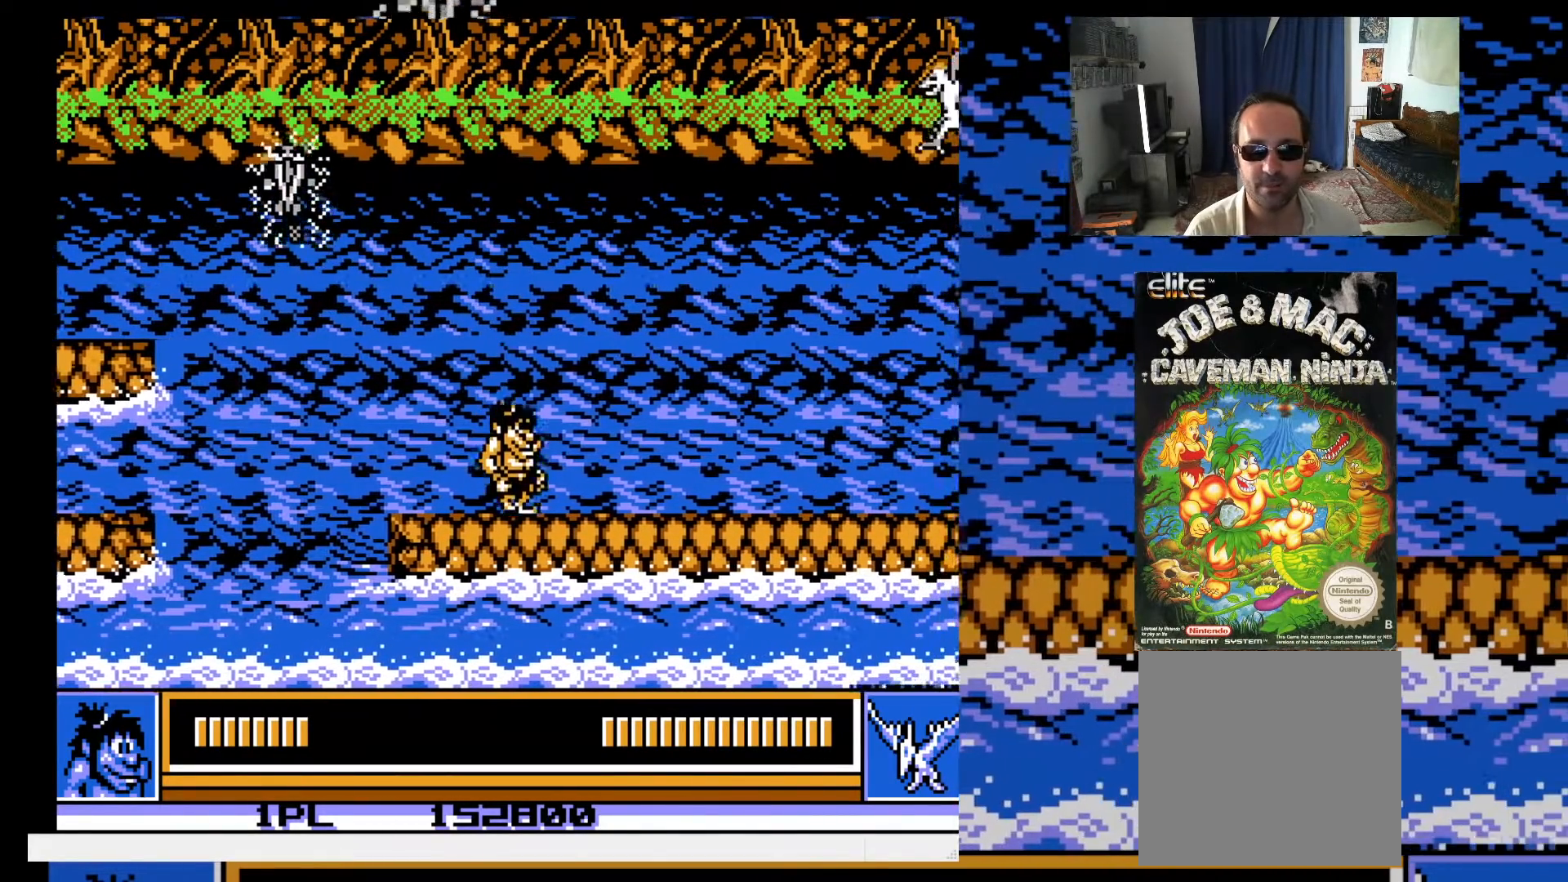
{"buttons": ["DPAD_RIGHT"], "events": []}
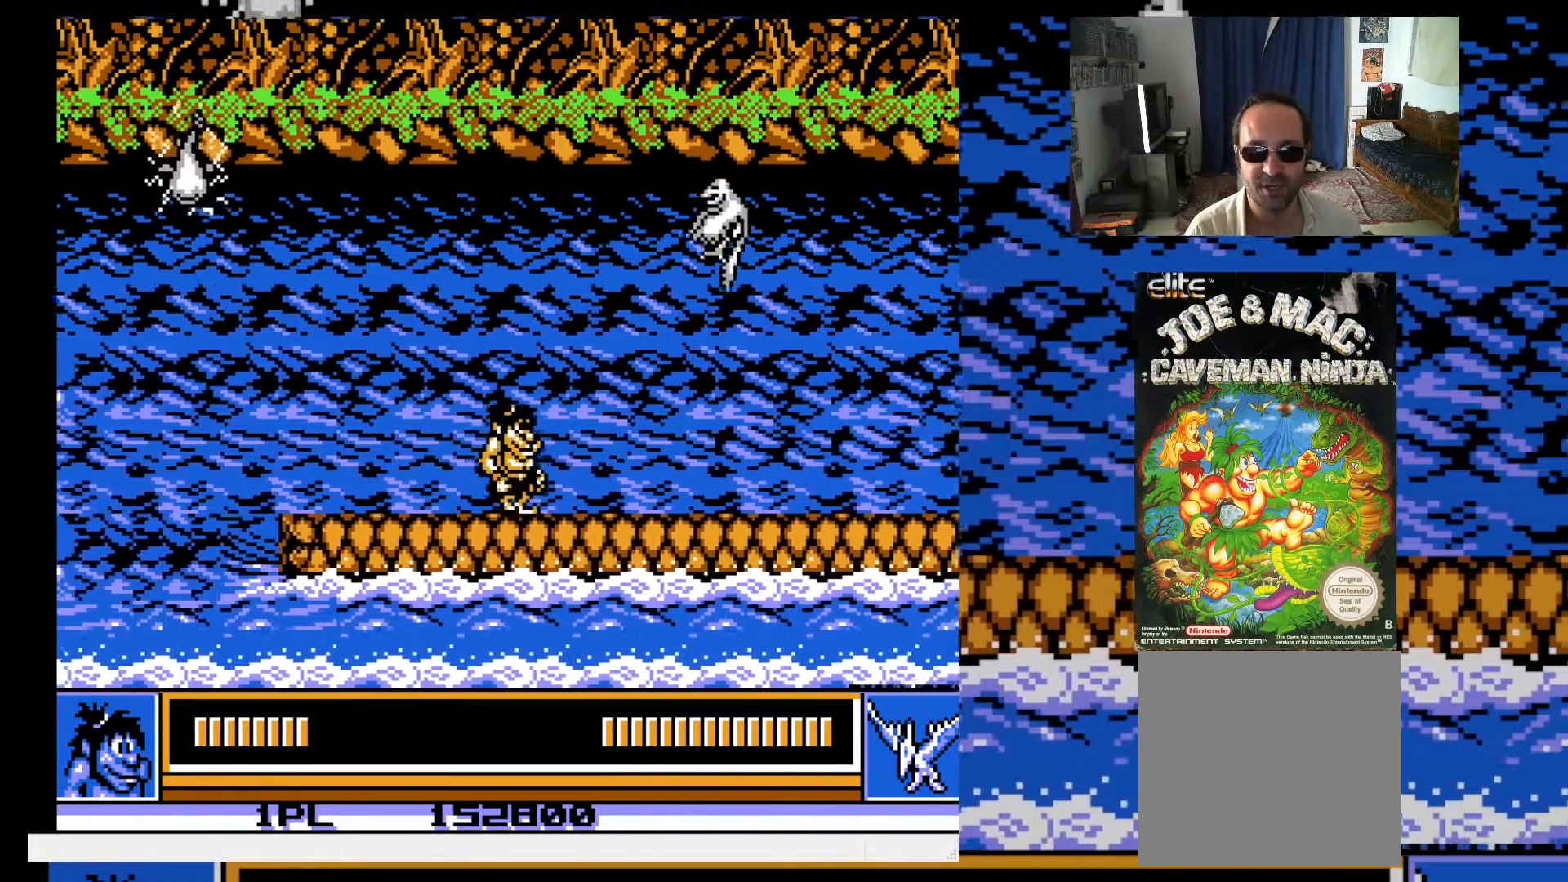
{"buttons": ["DPAD_RIGHT"], "events": []}
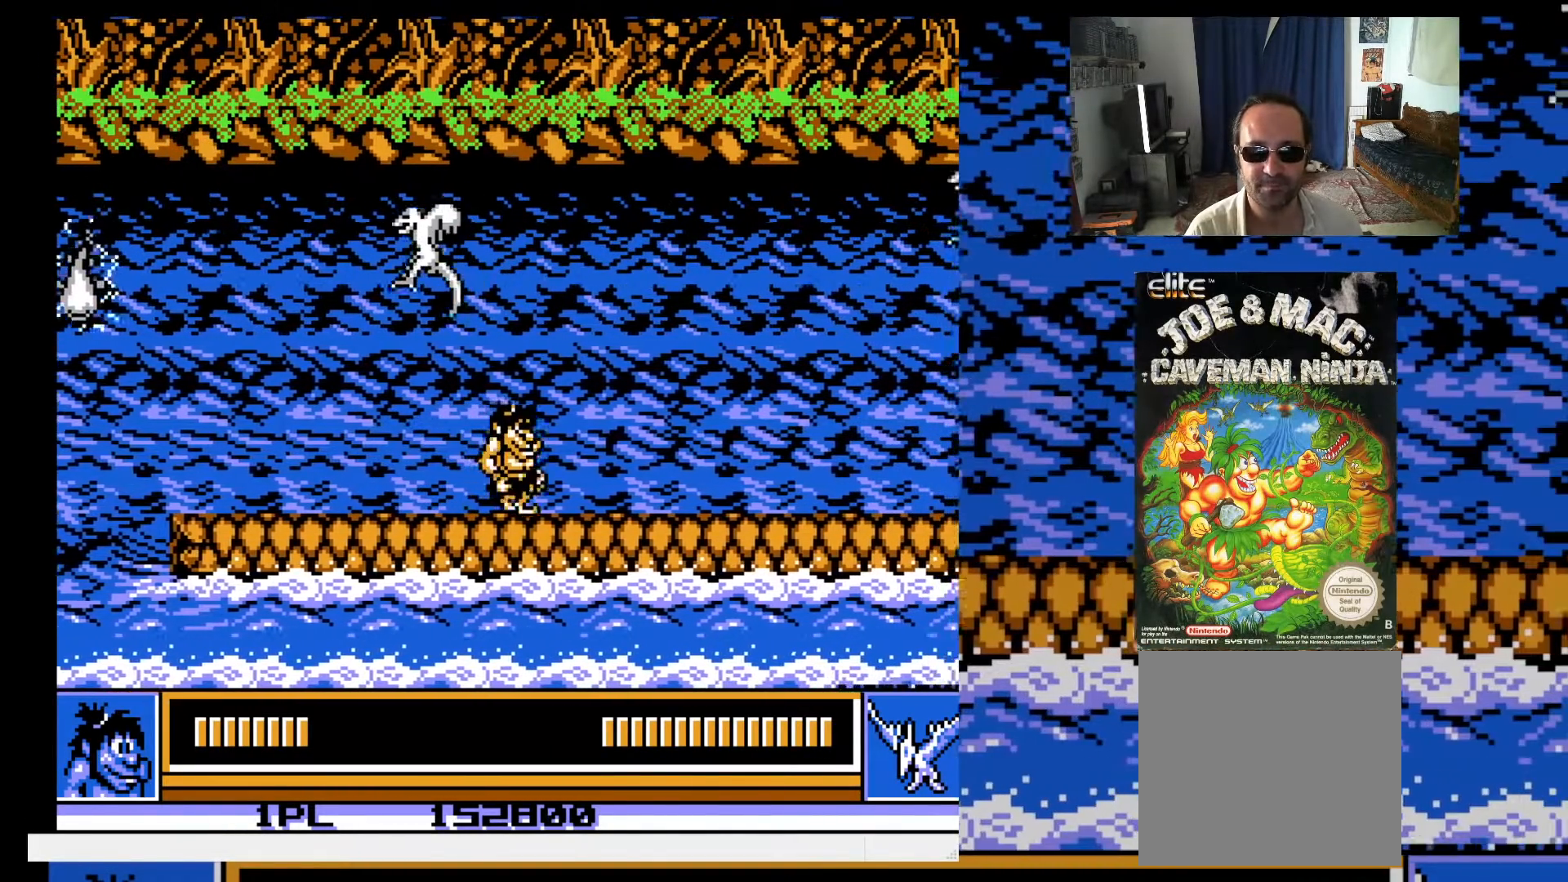
{"buttons": ["DPAD_RIGHT"], "events": []}
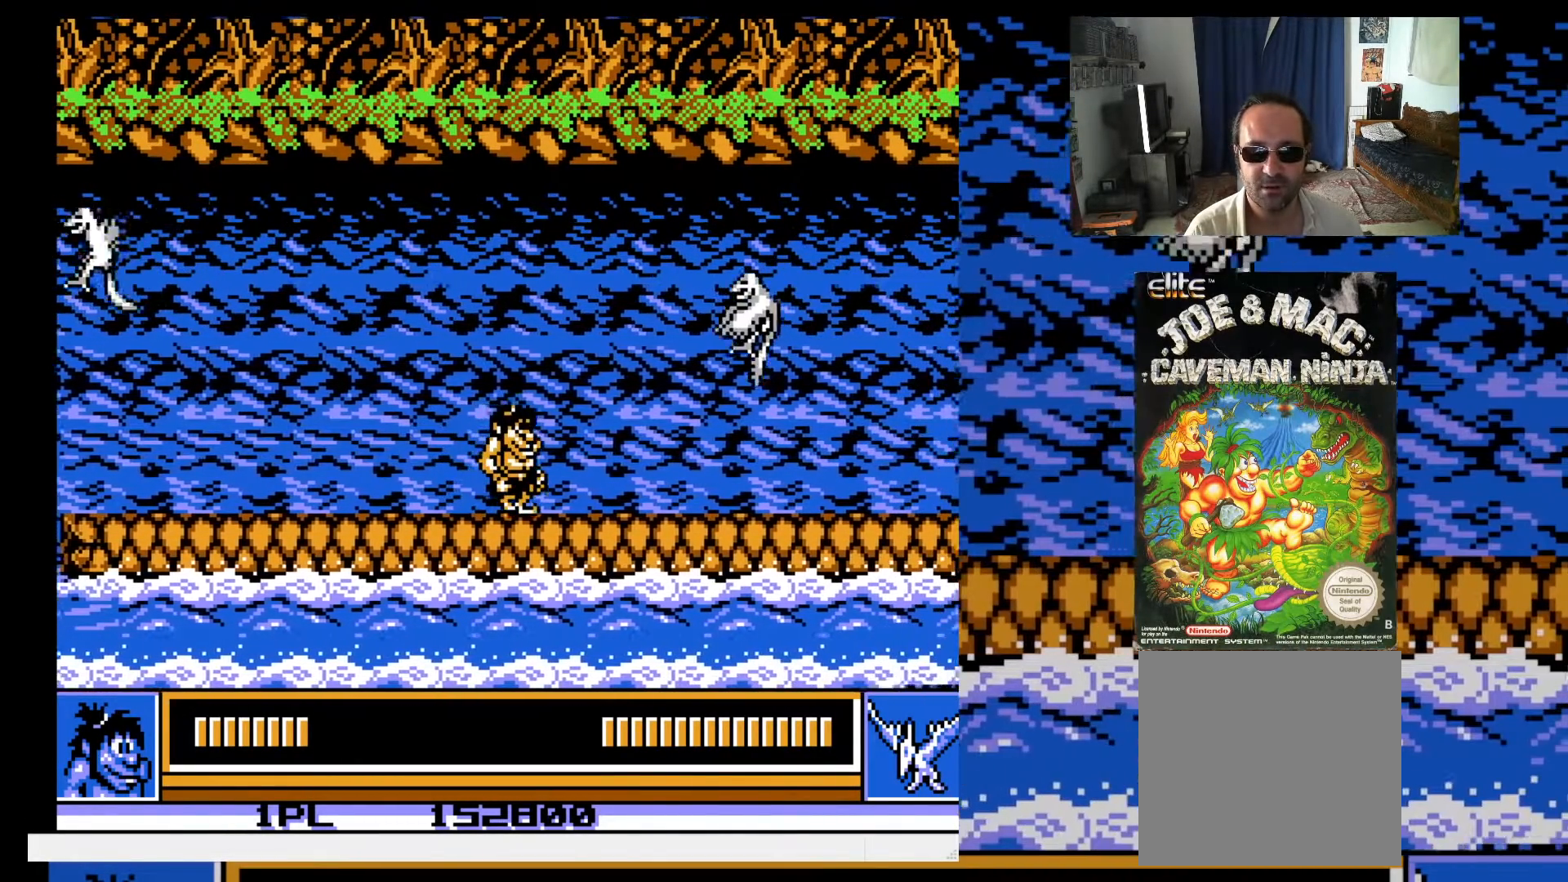
{"buttons": ["DPAD_UP", "DPAD_RIGHT"], "events": [[50, "DPAD_RIGHT", "up"], [150, "DPAD_UP", "down"], [200, "A", "down"], [217, "DPAD_LEFT", "down"], [367, "DPAD_LEFT", "up"], [367, "DPAD_RIGHT", "down"], [433, "A", "up"]]}
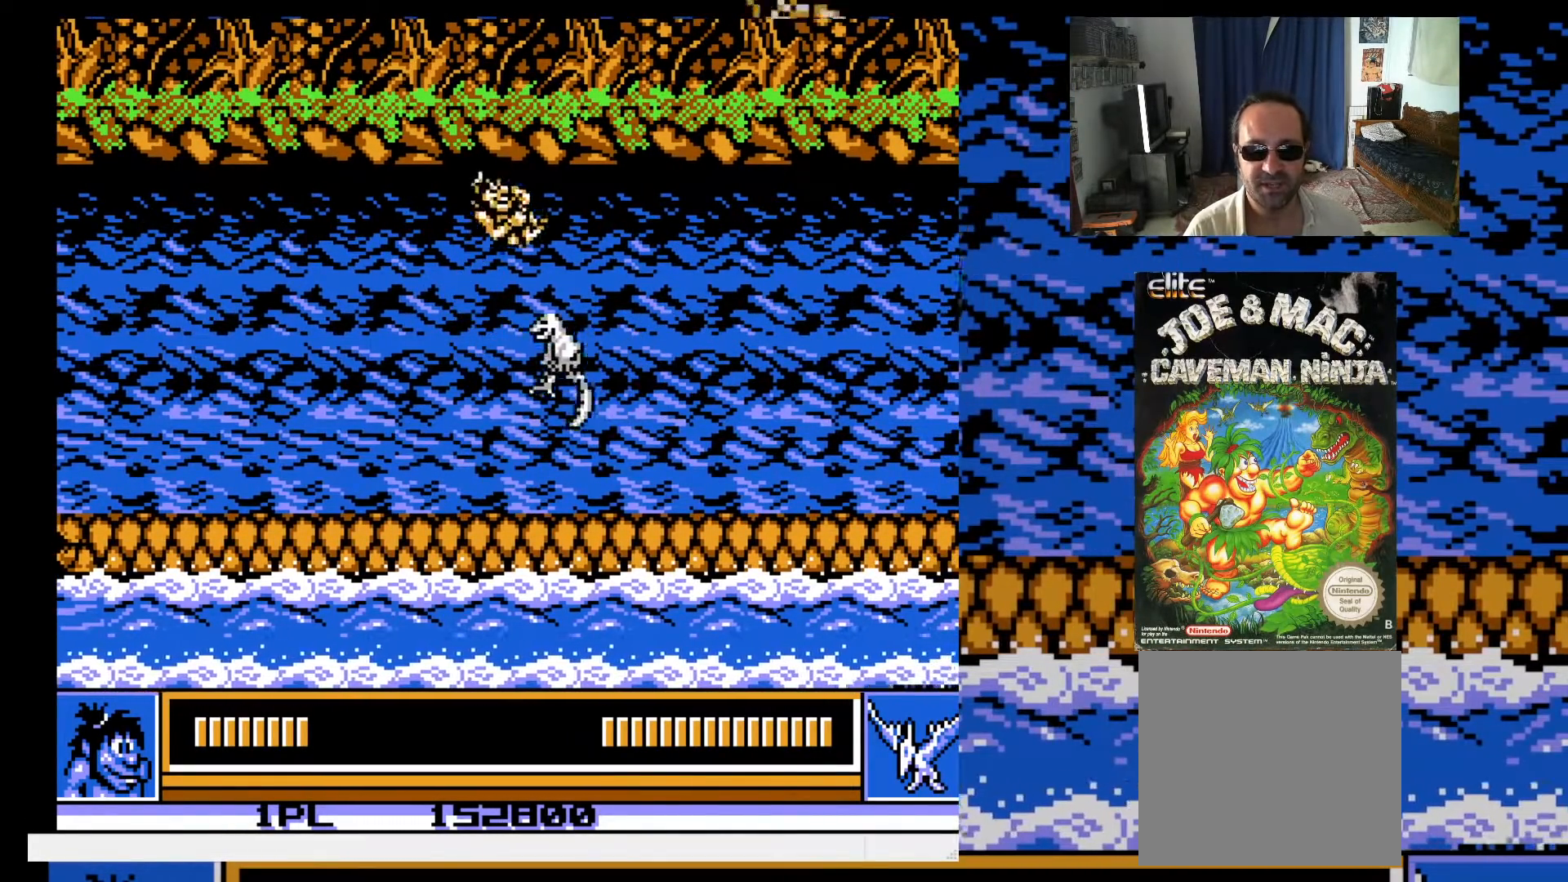
{"buttons": ["X", "DPAD_RIGHT"], "events": [[183, "DPAD_UP", "up"], [450, "X", "down"]]}
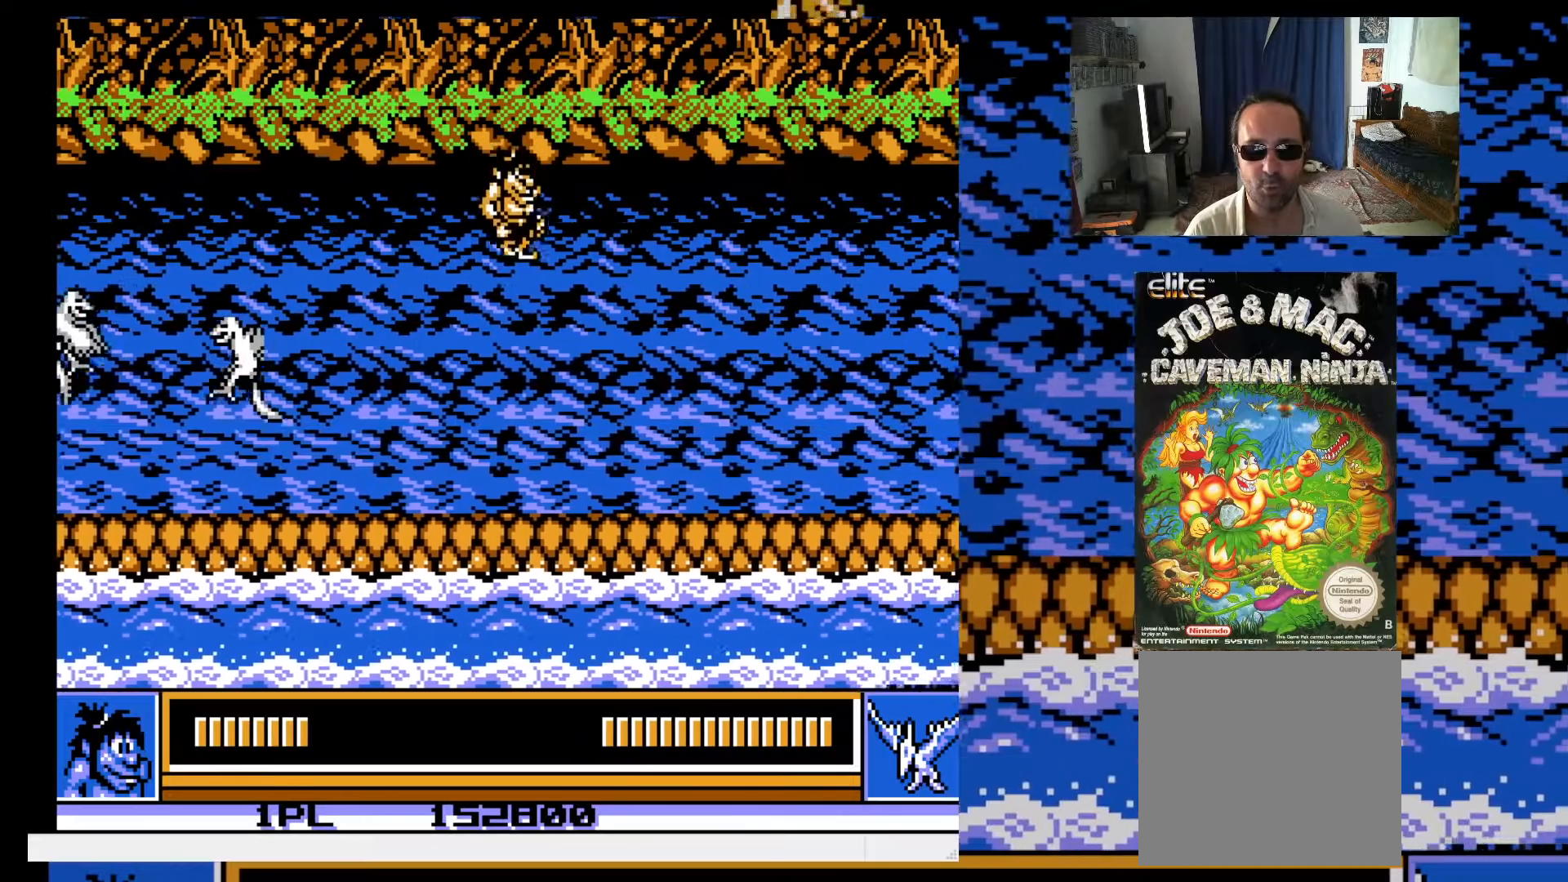
{"buttons": ["DPAD_RIGHT"], "events": [[33, "X", "up"], [117, "X", "down"], [183, "X", "up"]]}
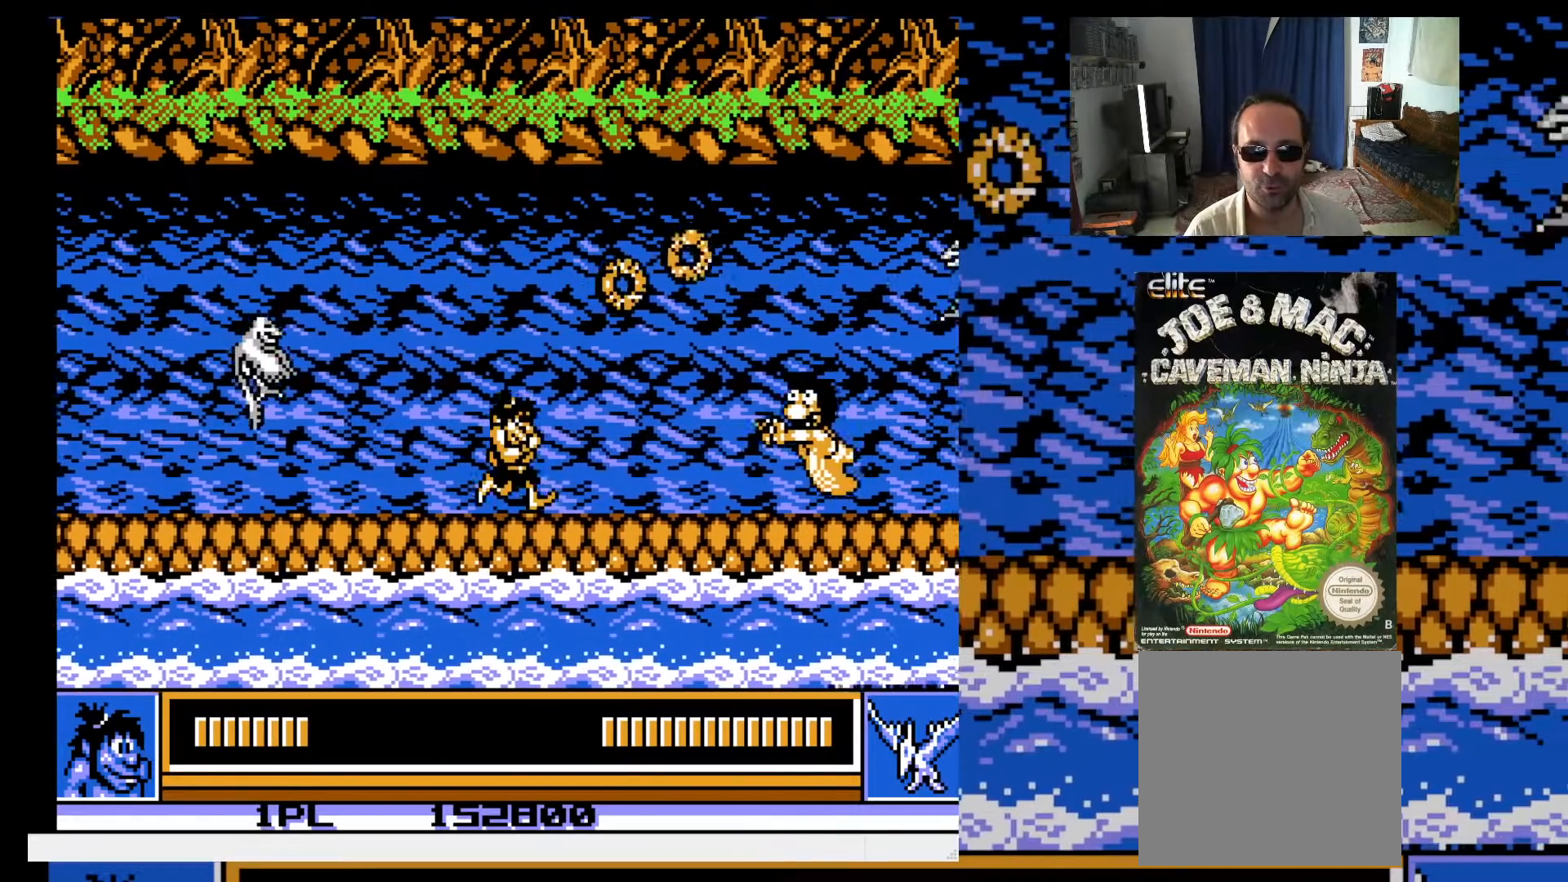
{"buttons": ["DPAD_DOWN", "DPAD_LEFT"], "events": [[83, "DPAD_DOWN", "down"], [117, "DPAD_RIGHT", "up"], [233, "DPAD_LEFT", "down"]]}
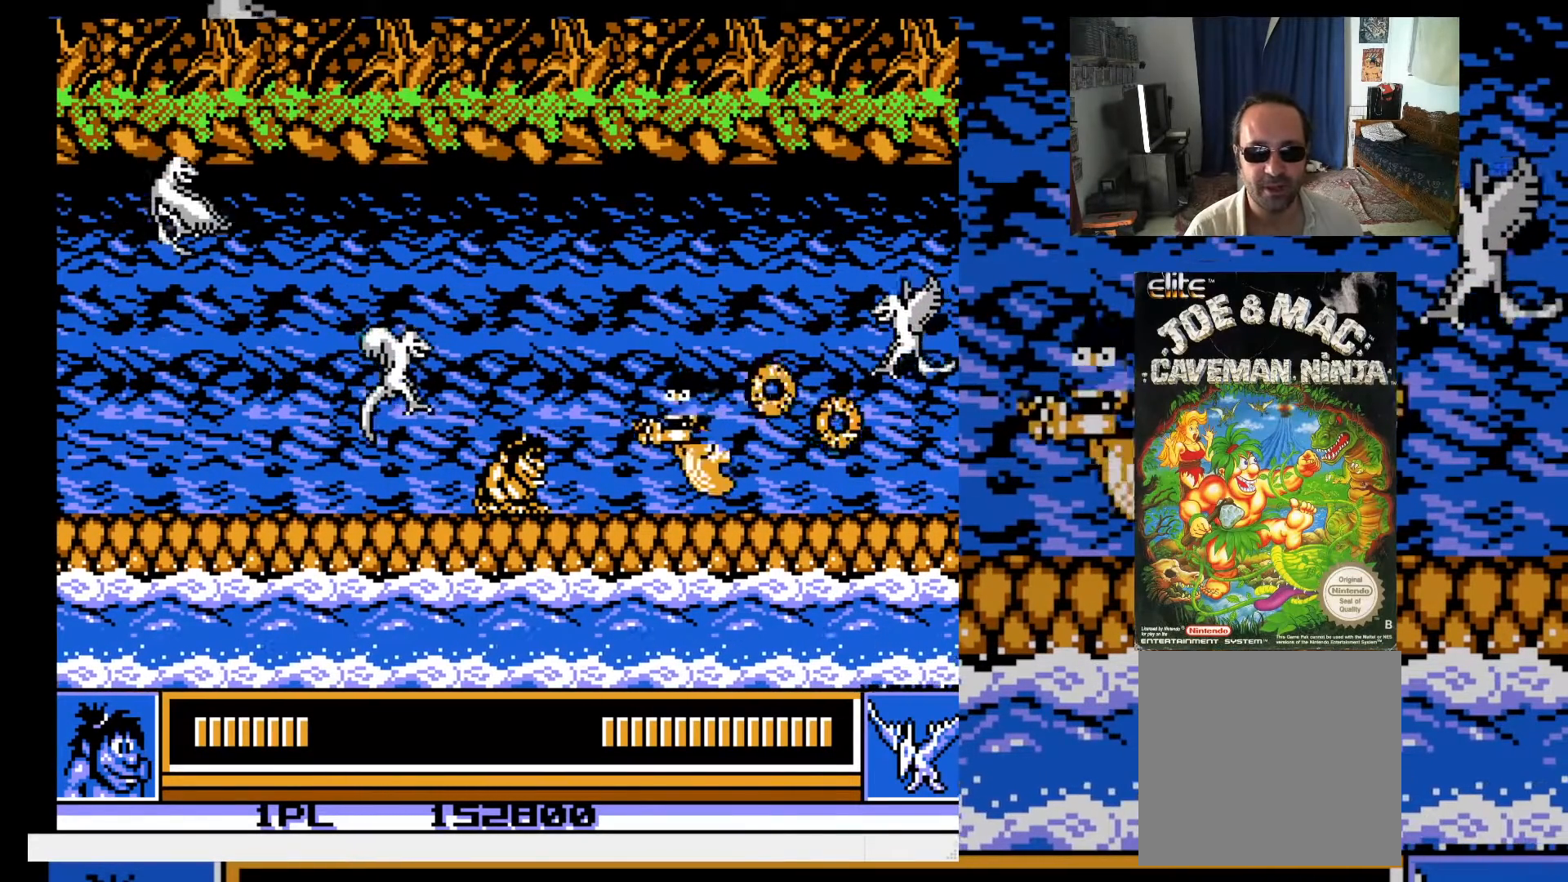
{"buttons": ["A", "DPAD_UP", "DPAD_LEFT"], "events": [[433, "A", "down"], [433, "DPAD_DOWN", "up"], [483, "DPAD_UP", "down"]]}
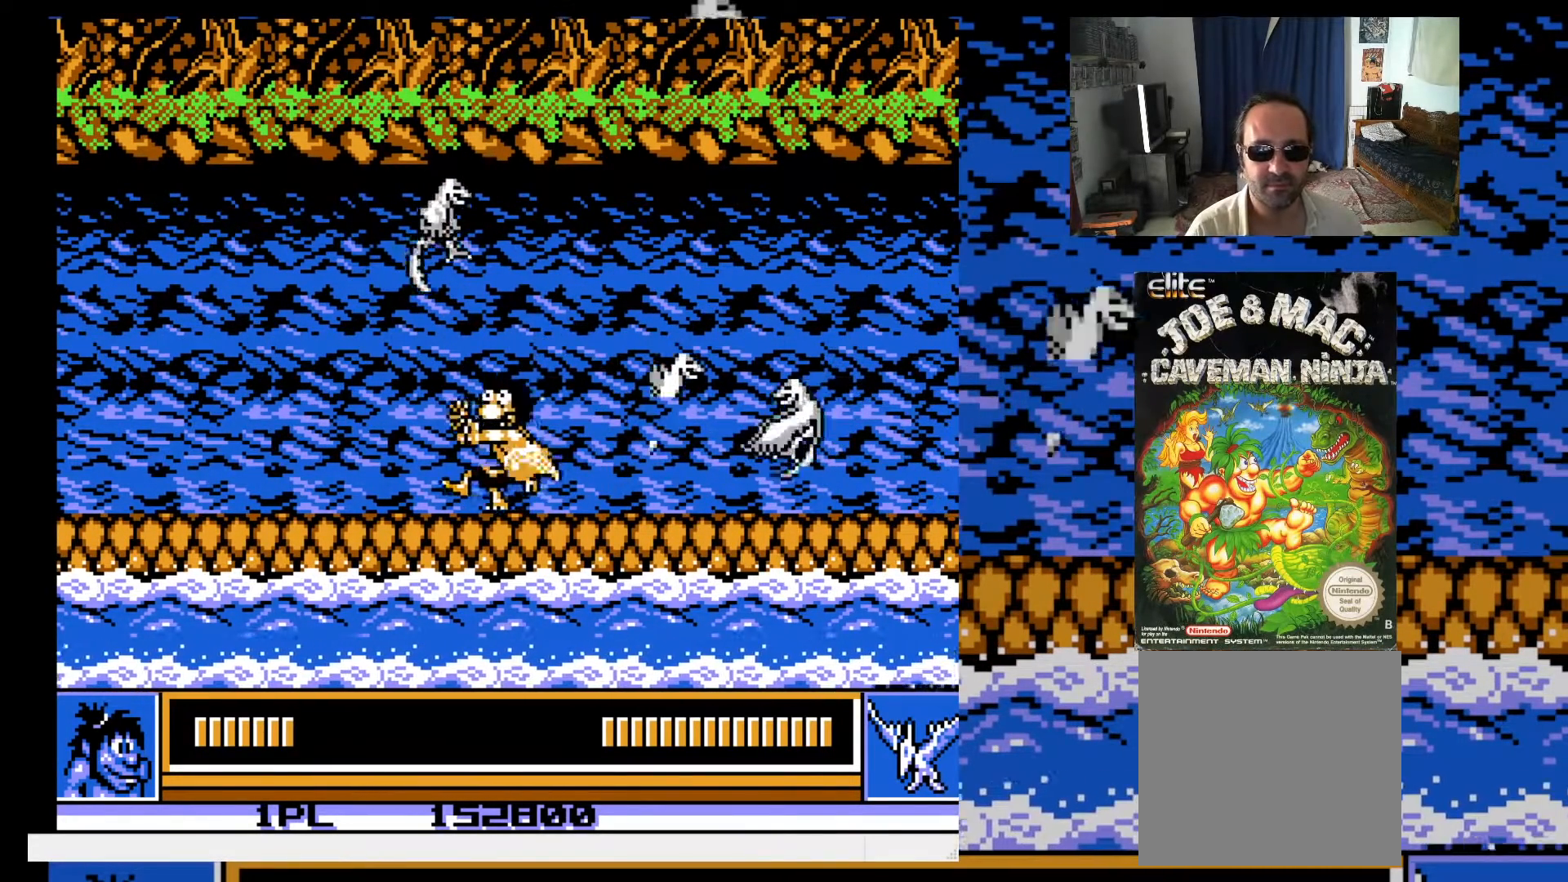
{"buttons": ["A", "DPAD_UP", "DPAD_RIGHT"], "events": [[217, "DPAD_LEFT", "up"], [217, "DPAD_RIGHT", "down"], [250, "A", "up"], [333, "A", "down"]]}
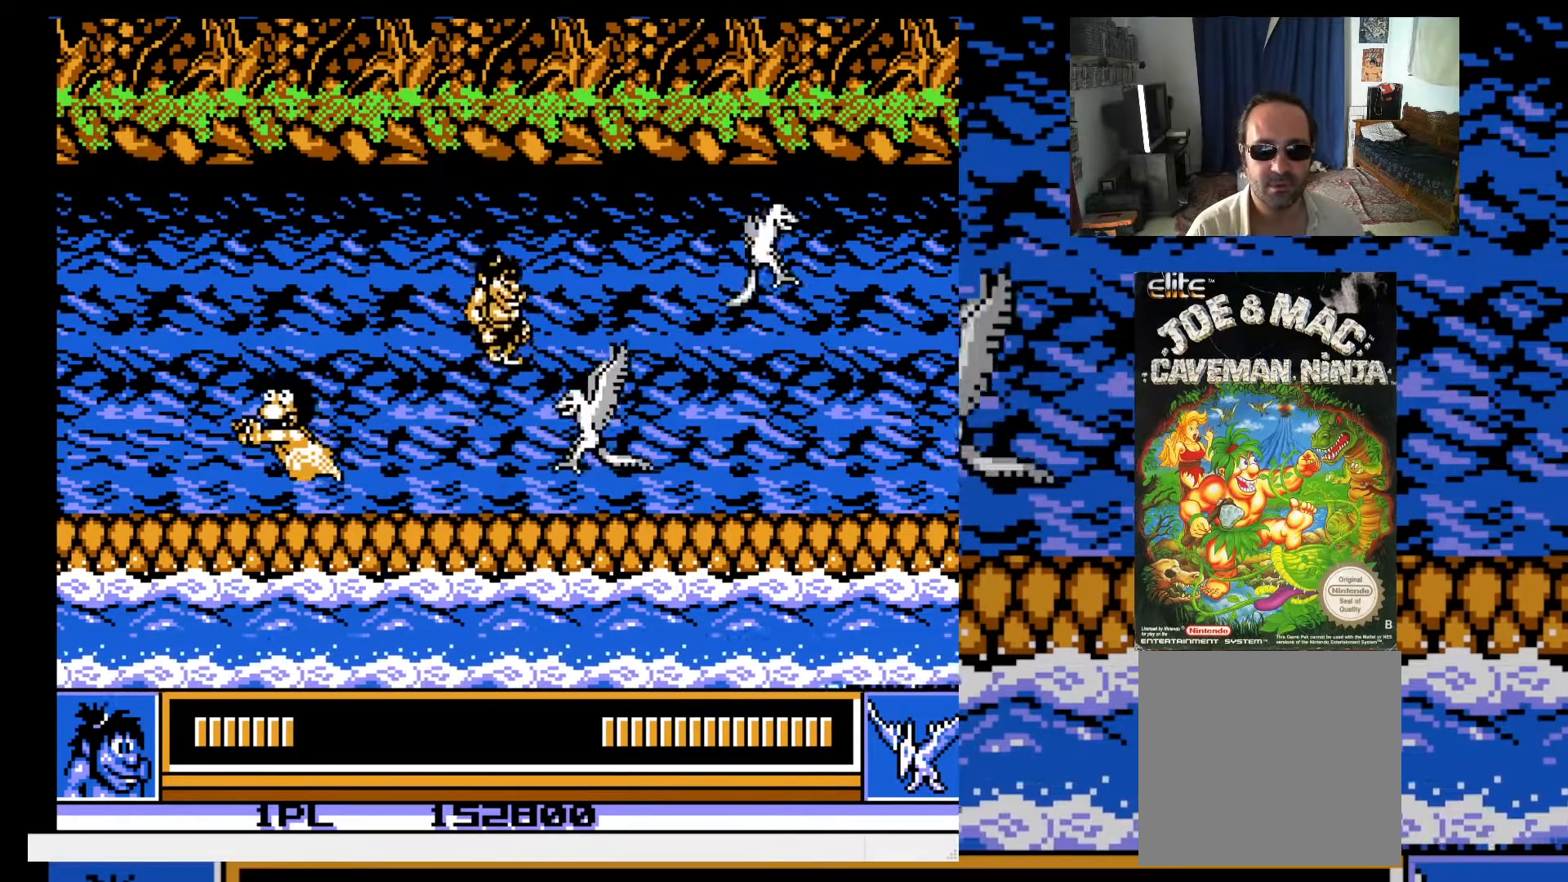
{"buttons": ["X", "DPAD_RIGHT"], "events": [[50, "A", "up"], [133, "DPAD_UP", "up"], [167, "X", "down"], [233, "X", "up"], [383, "X", "down"], [417, "X", "up"], [500, "X", "down"]]}
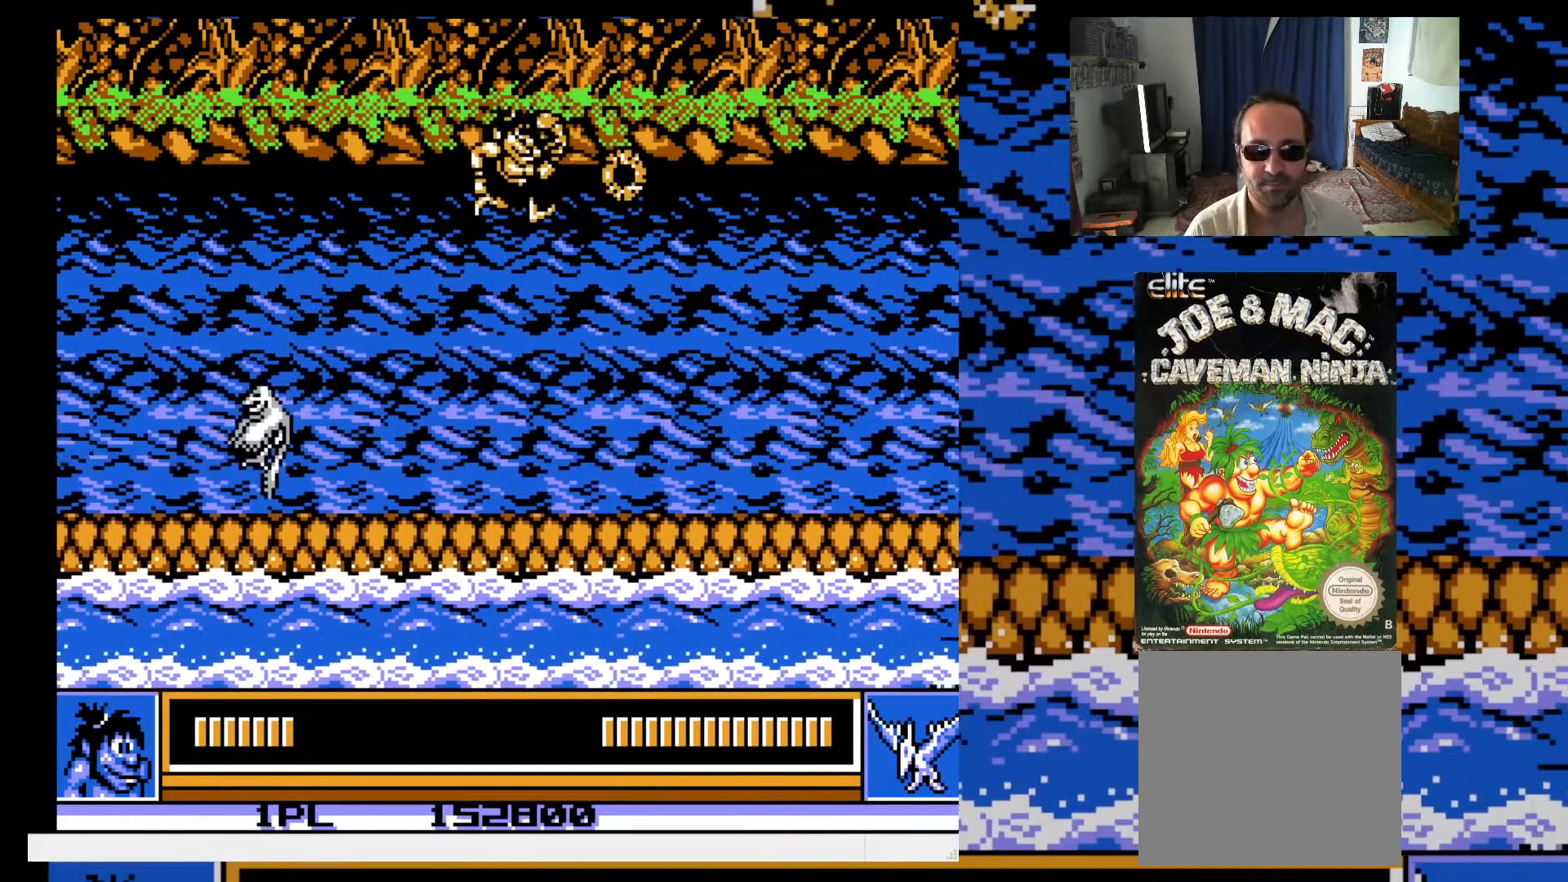
{"buttons": ["DPAD_RIGHT"], "events": [[100, "X", "up"], [183, "X", "down"], [300, "X", "up"]]}
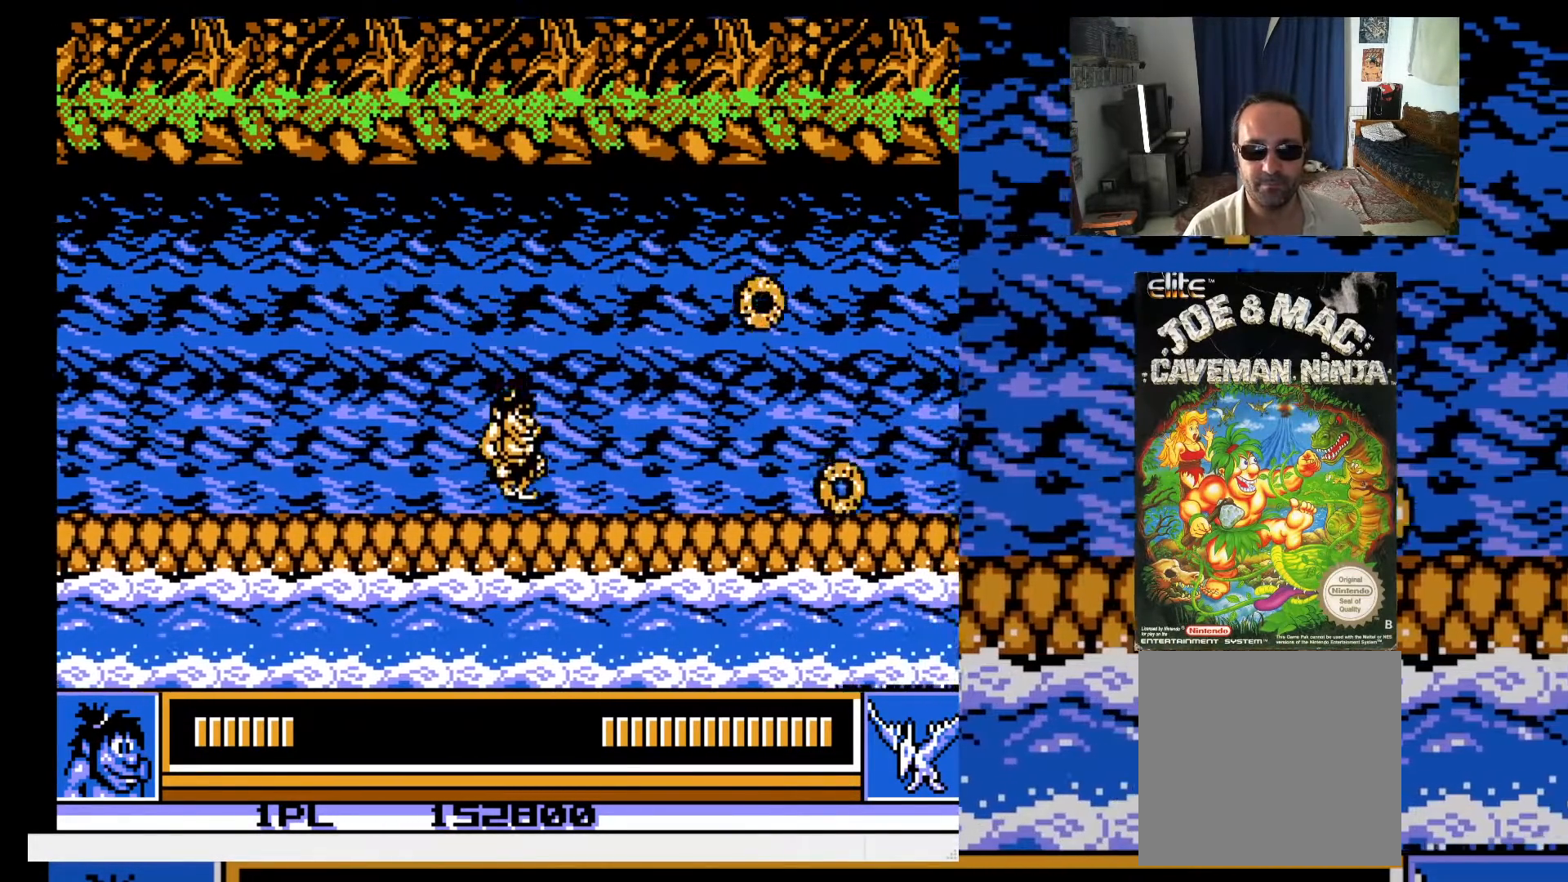
{"buttons": [], "events": [[483, "DPAD_RIGHT", "up"]]}
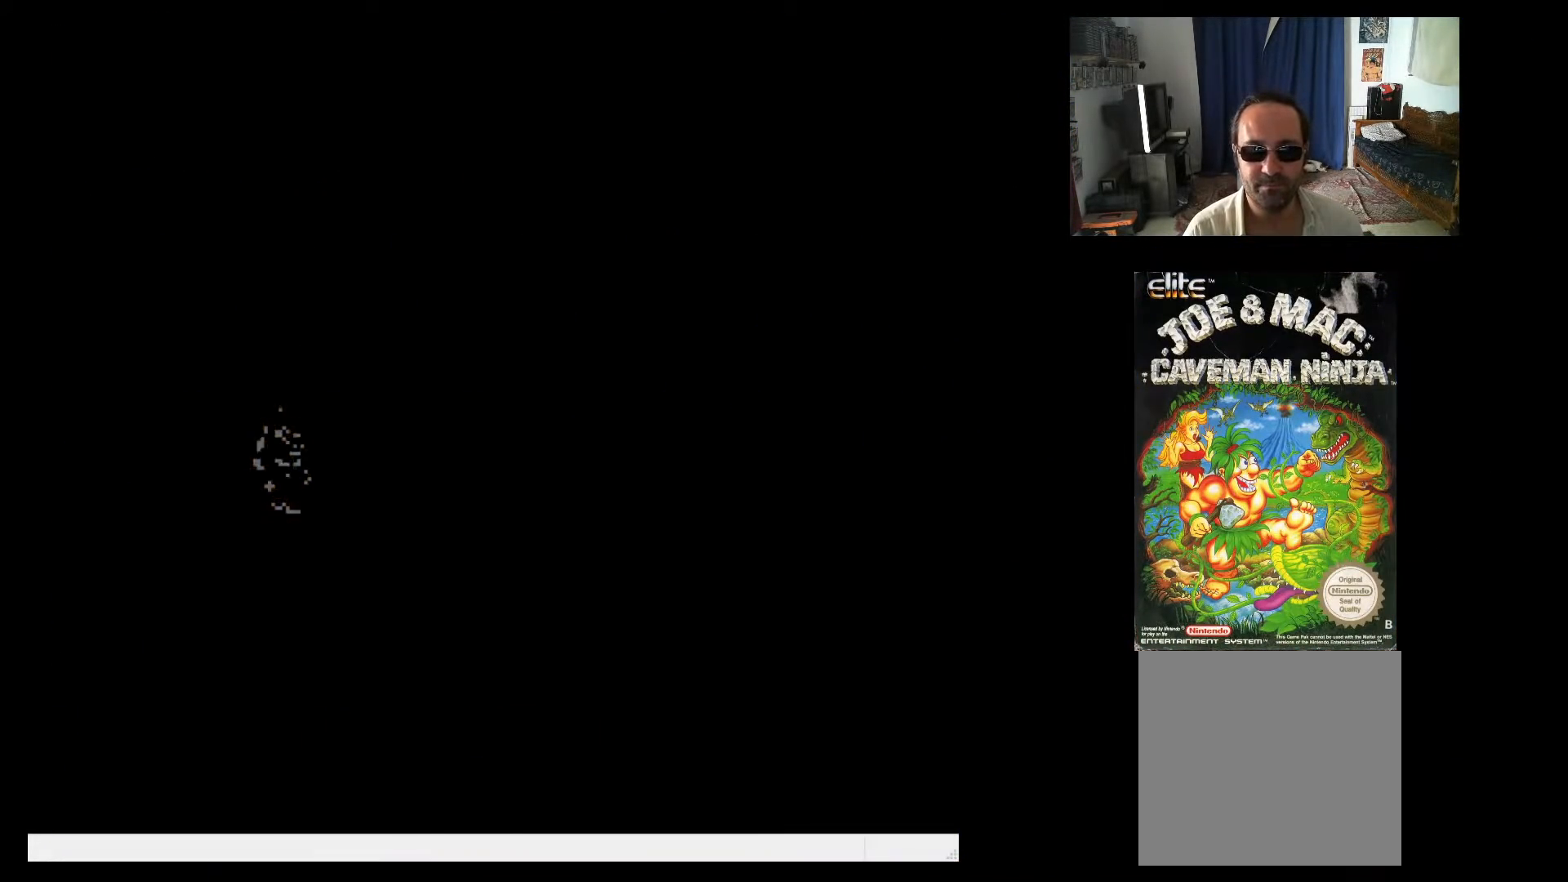
{"buttons": ["DPAD_RIGHT"], "events": [[467, "DPAD_RIGHT", "down"]]}
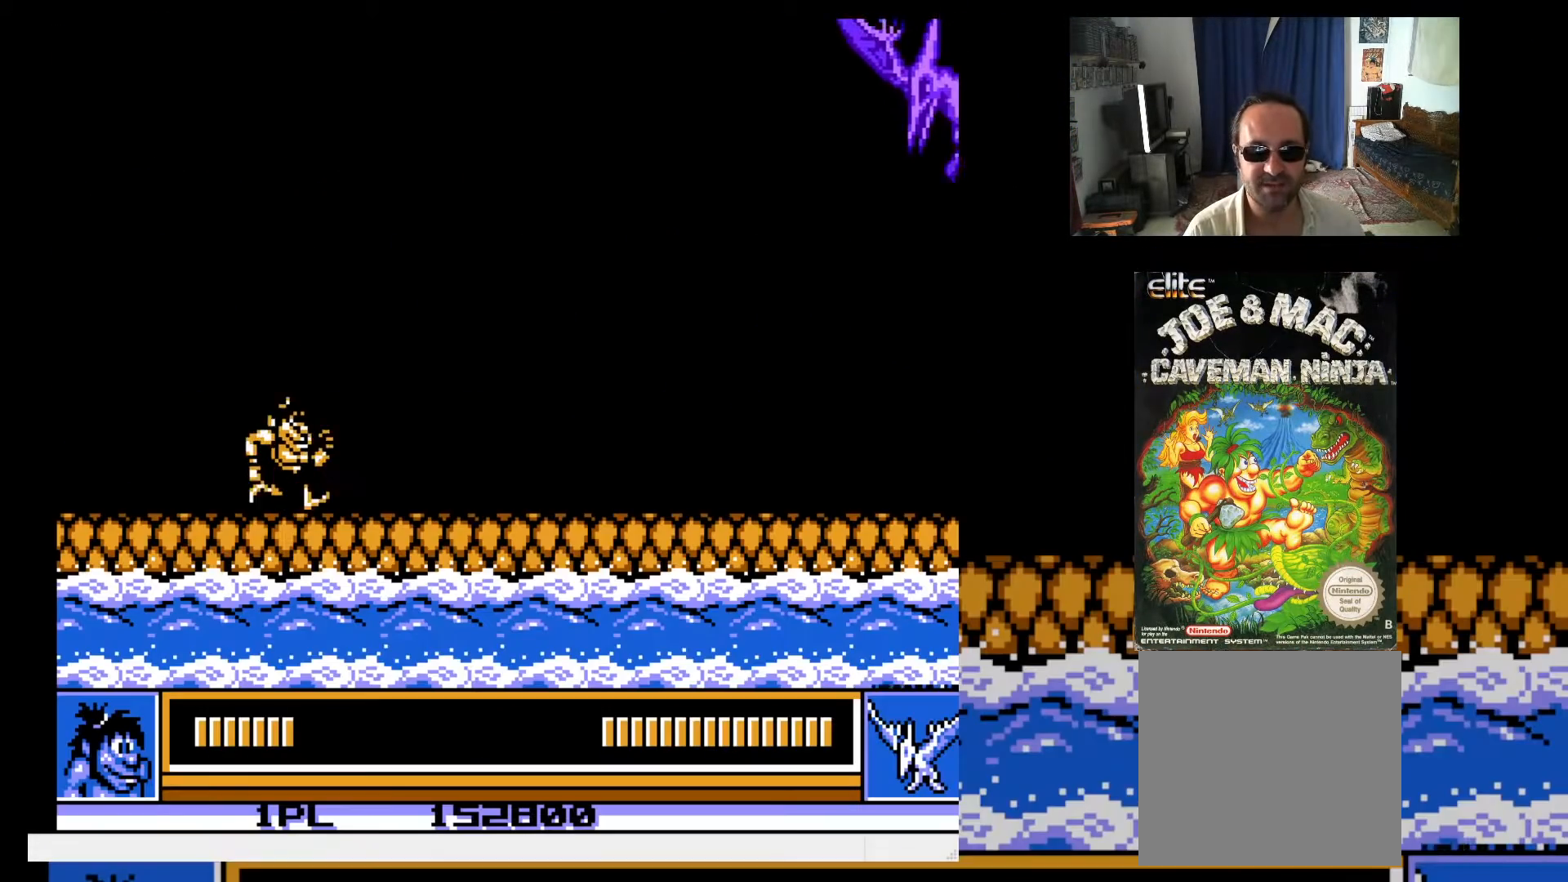
{"buttons": ["DPAD_UP", "DPAD_RIGHT"], "events": [[233, "DPAD_UP", "down"], [283, "A", "down"], [400, "A", "up"]]}
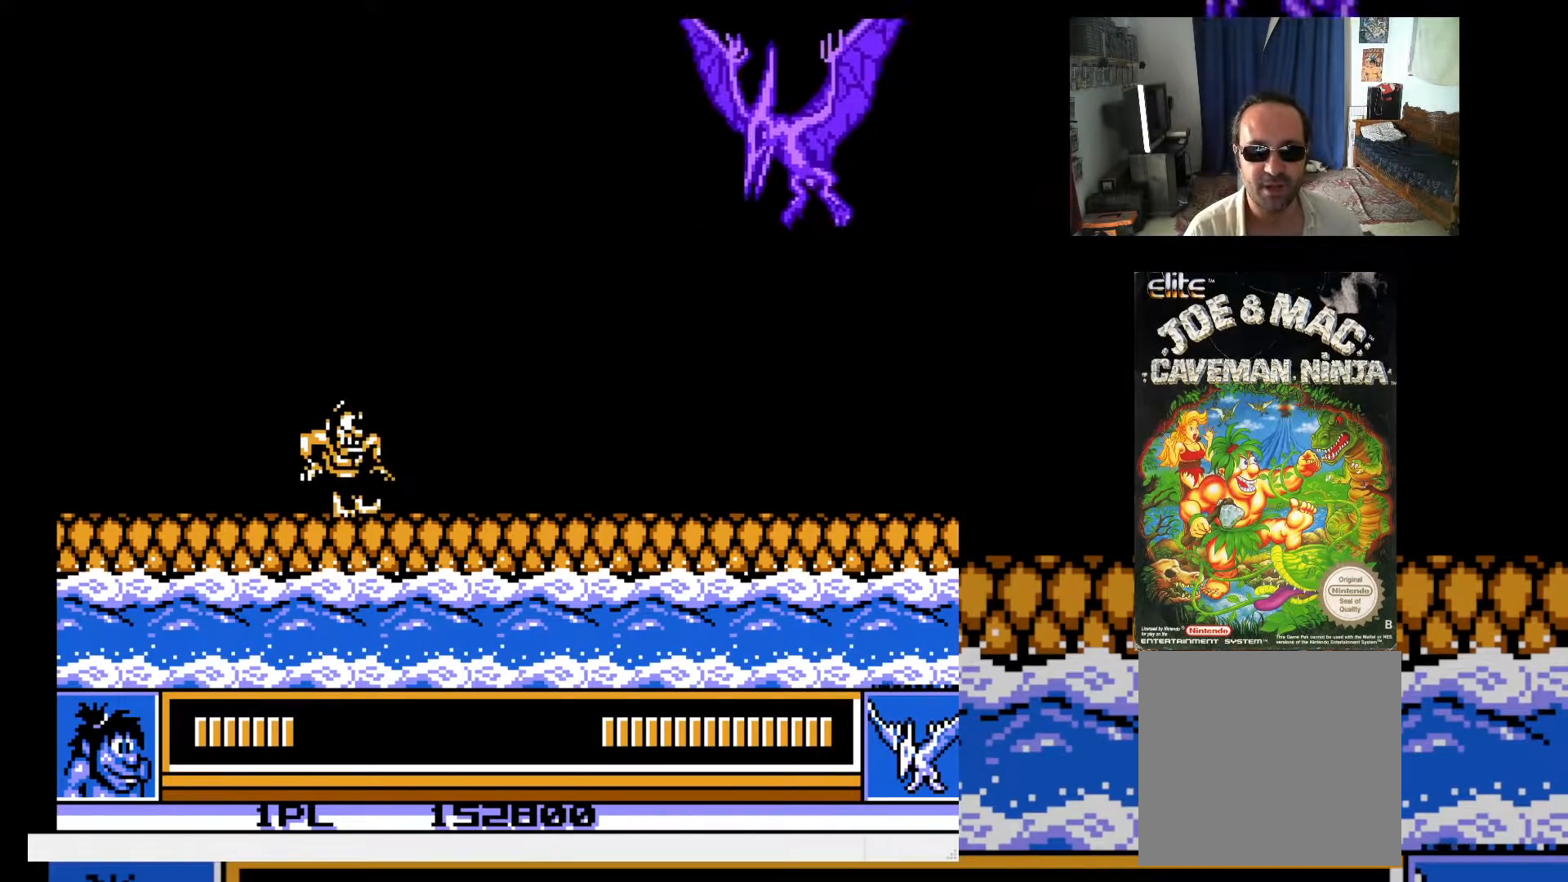
{"buttons": ["DPAD_UP", "DPAD_LEFT"], "events": [[33, "DPAD_RIGHT", "up"], [33, "DPAD_UP", "up"], [50, "X", "down"], [117, "X", "up"], [417, "DPAD_LEFT", "down"], [467, "DPAD_UP", "down"]]}
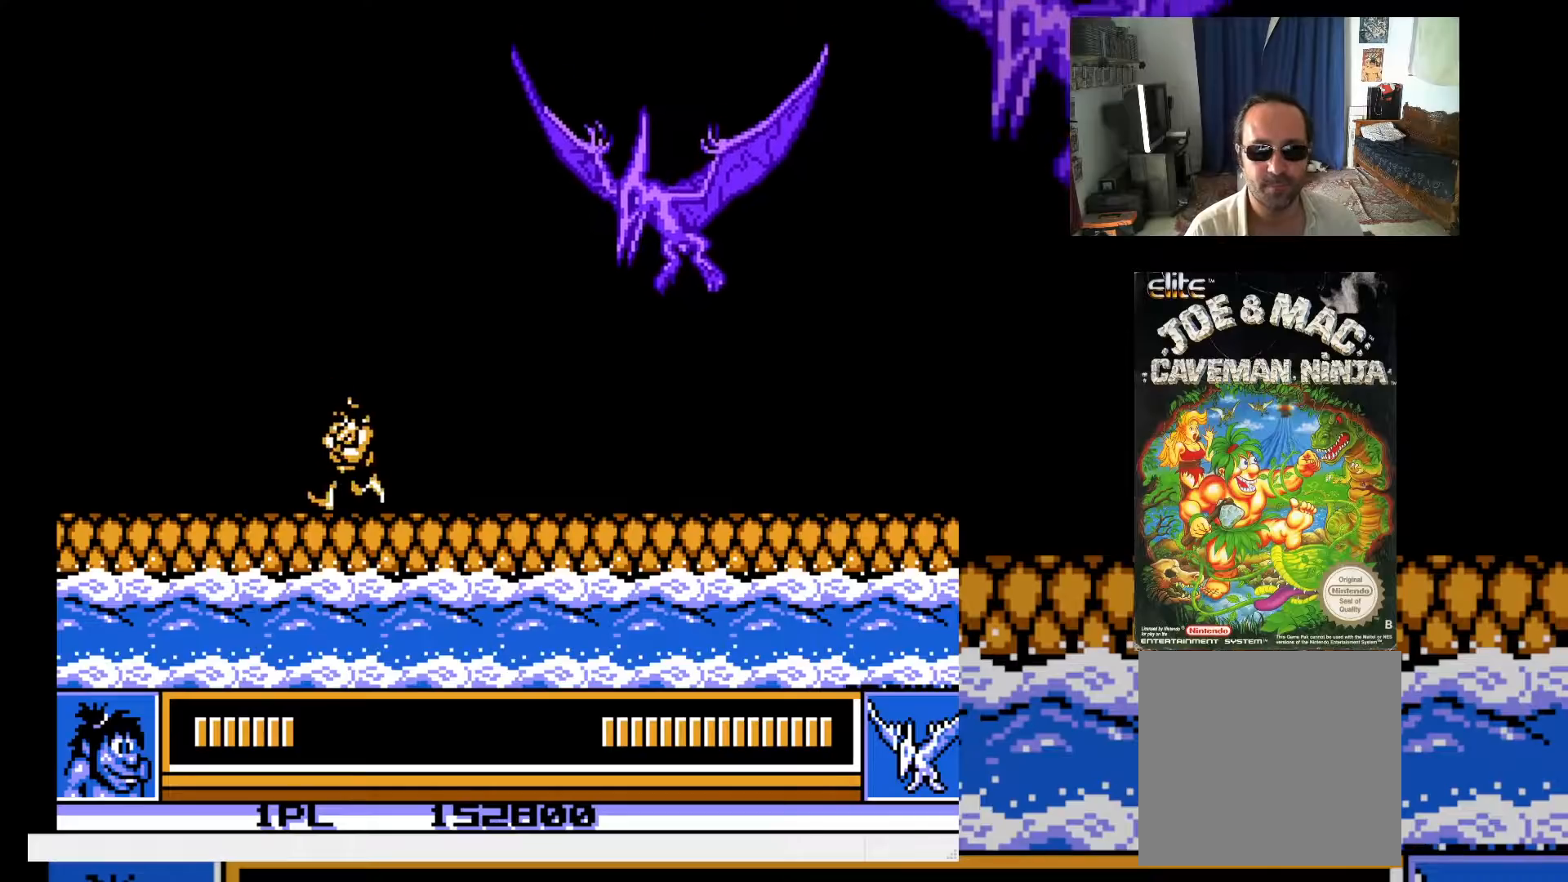
{"buttons": ["DPAD_UP"], "events": [[233, "DPAD_LEFT", "up"], [317, "X", "down"], [383, "X", "up"]]}
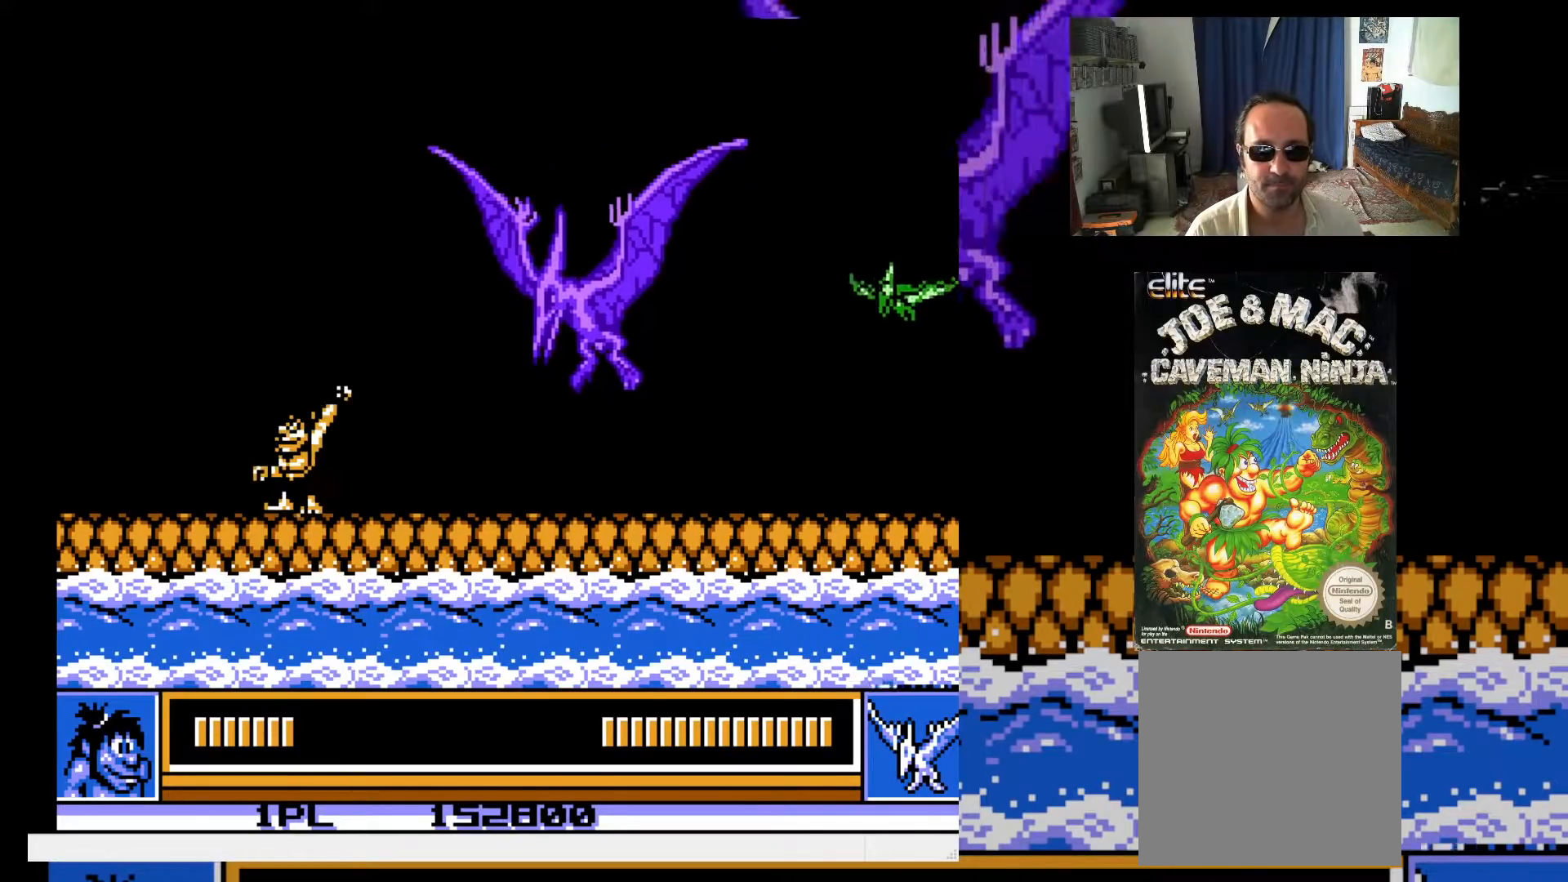
{"buttons": ["DPAD_UP"], "events": [[50, "X", "down"], [100, "X", "up"], [167, "X", "down"], [233, "X", "up"], [300, "X", "down"], [350, "X", "up"], [417, "X", "down"], [483, "X", "up"]]}
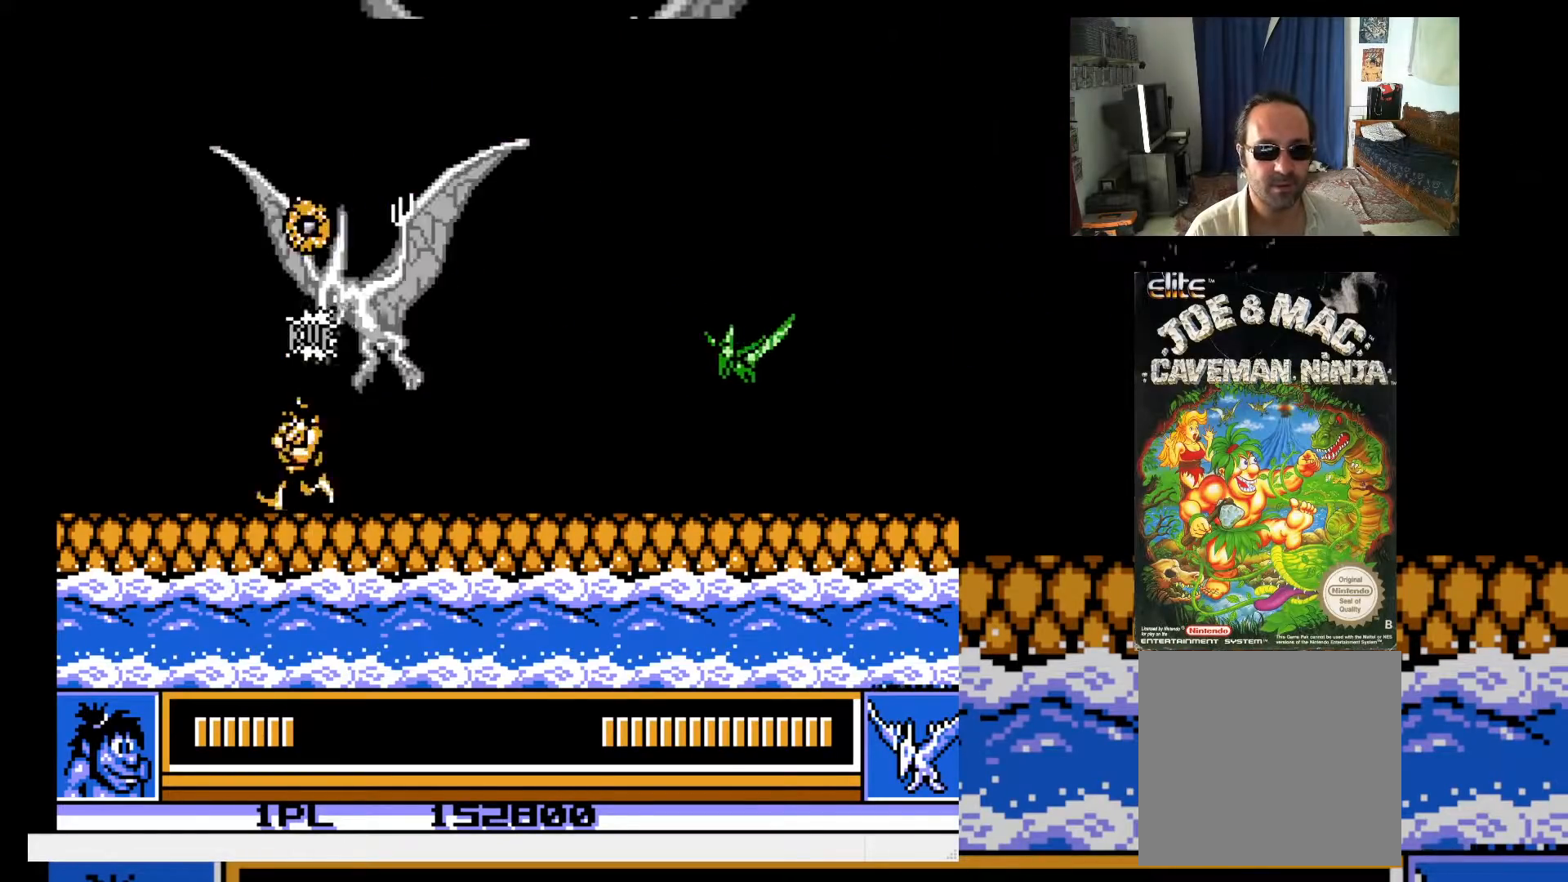
{"buttons": ["A", "DPAD_UP"], "events": [[50, "X", "down"], [117, "X", "up"], [283, "DPAD_RIGHT", "down"], [450, "DPAD_RIGHT", "up"], [467, "A", "down"]]}
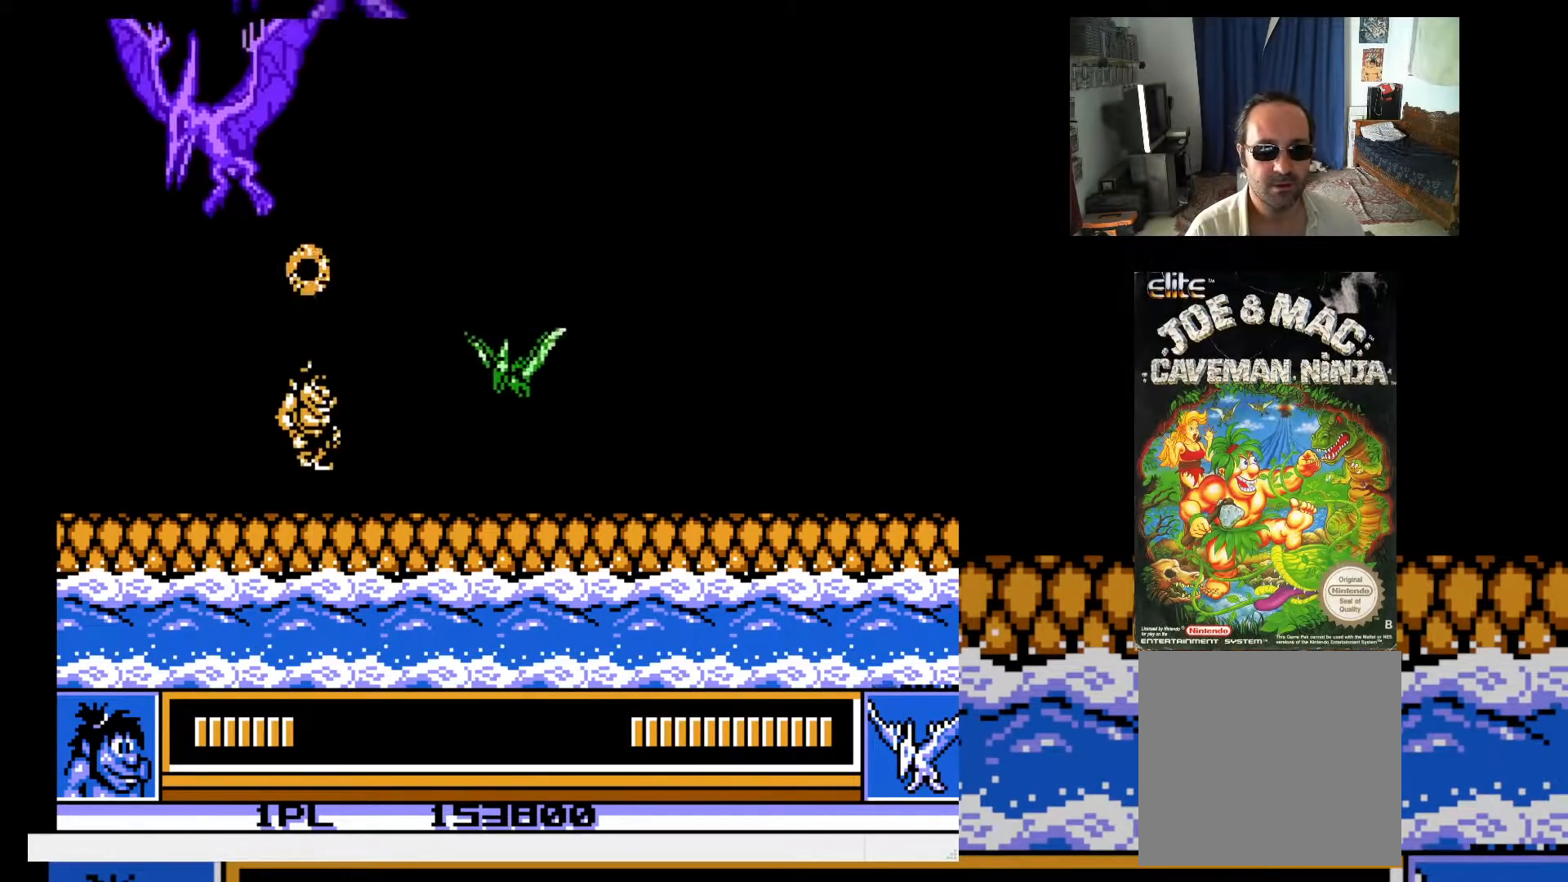
{"buttons": ["DPAD_RIGHT"], "events": [[67, "DPAD_RIGHT", "down"], [117, "A", "up"], [267, "X", "down"], [350, "X", "up"], [417, "DPAD_UP", "up"], [417, "X", "down"], [500, "X", "up"]]}
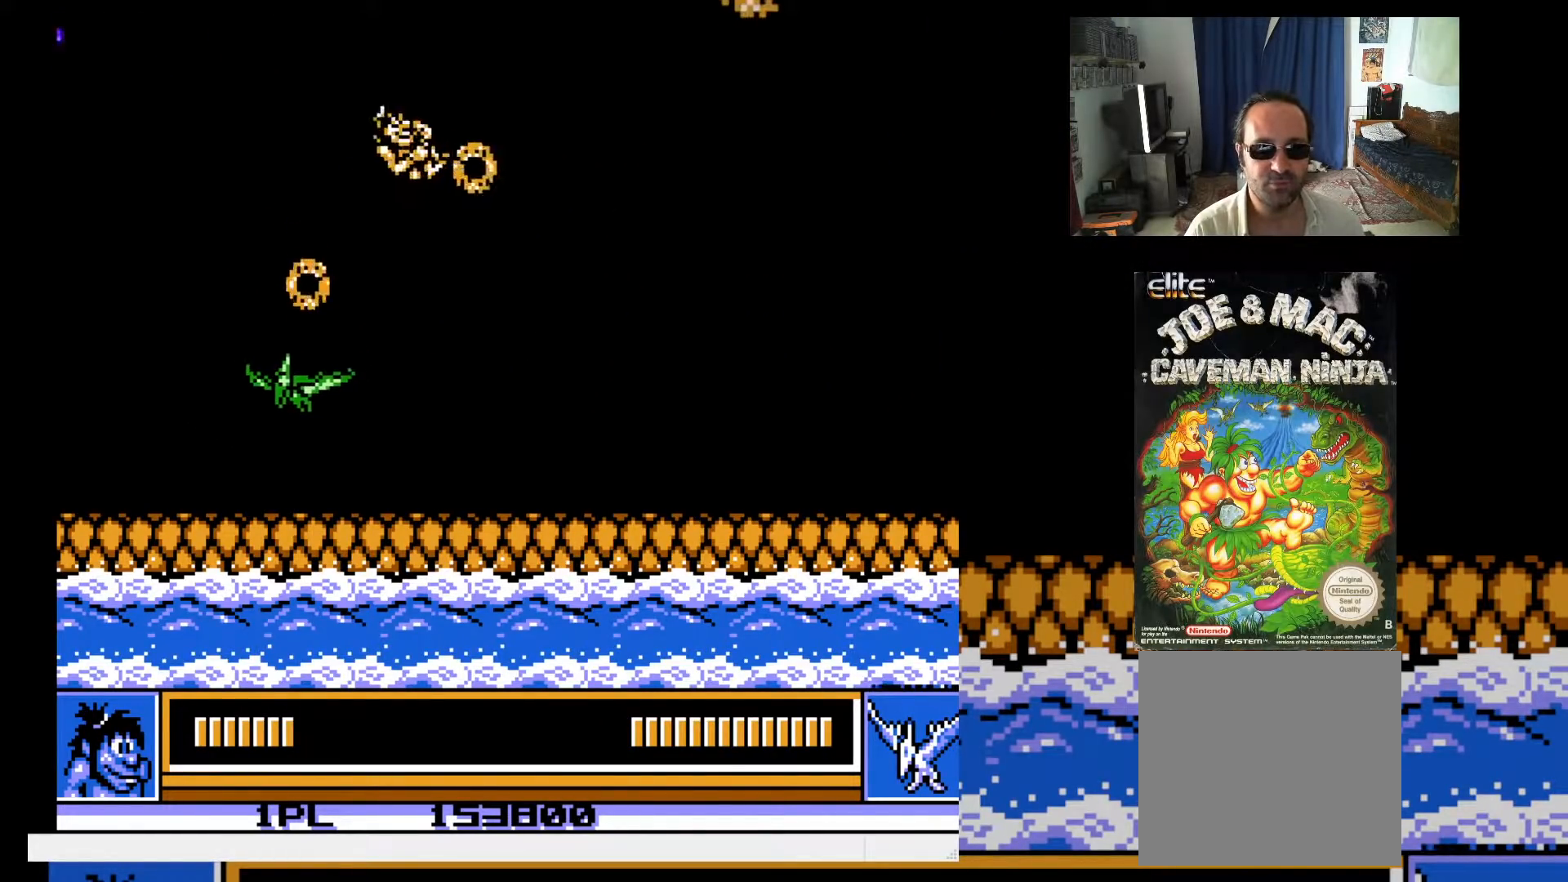
{"buttons": [], "events": [[83, "X", "down"], [167, "X", "up"], [250, "X", "down"], [350, "X", "up"], [367, "DPAD_RIGHT", "up"]]}
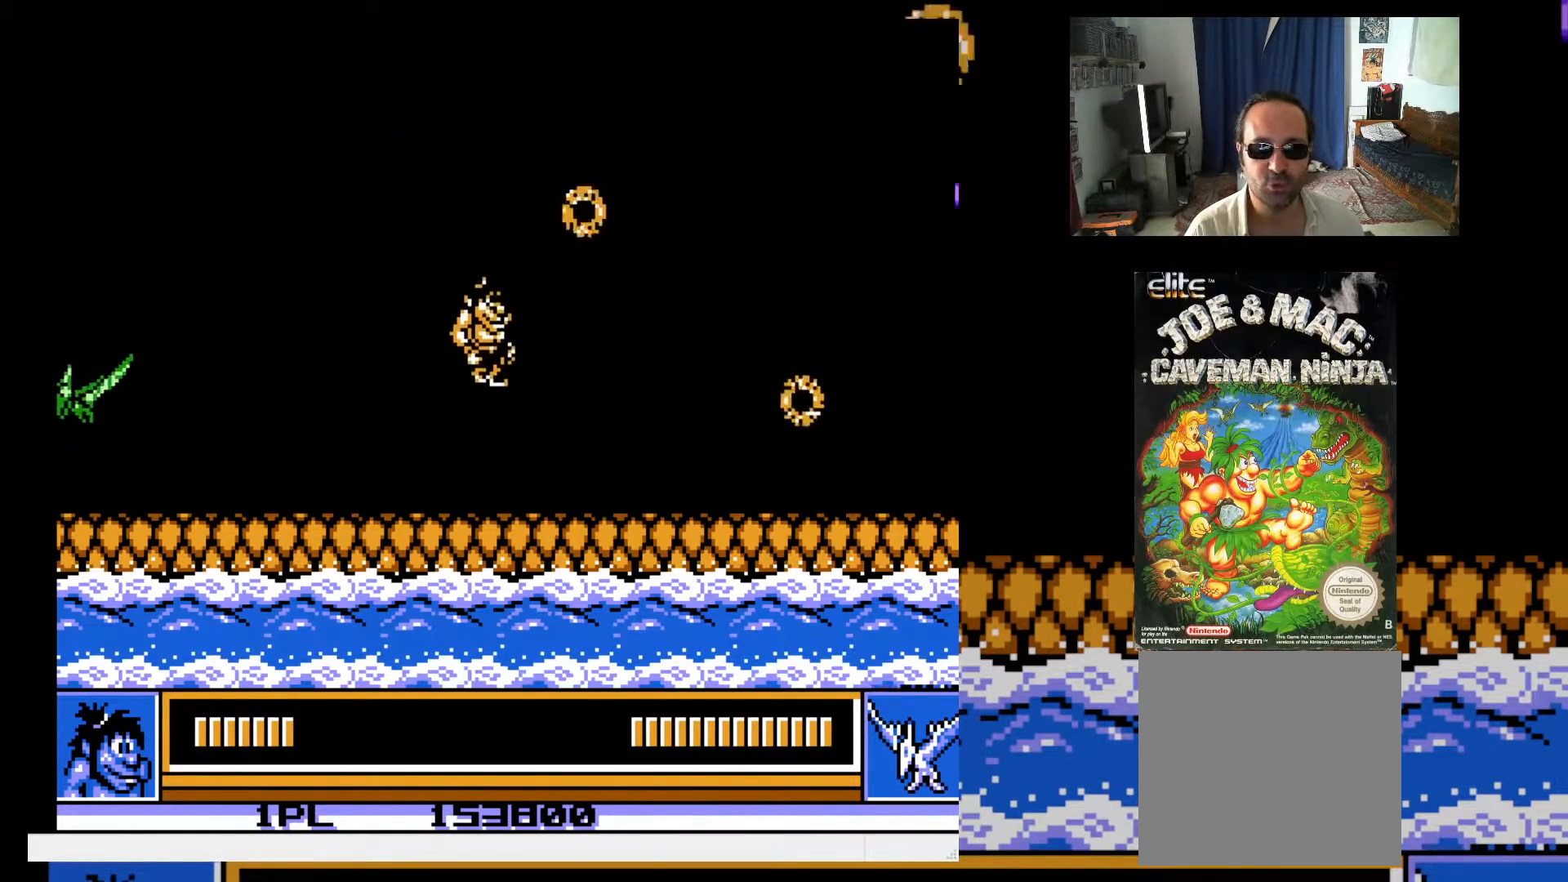
{"buttons": ["DPAD_UP", "DPAD_RIGHT"], "events": [[217, "DPAD_RIGHT", "down"], [217, "DPAD_UP", "down"], [267, "A", "down"], [350, "DPAD_LEFT", "down"], [350, "DPAD_RIGHT", "up"], [400, "A", "up"], [467, "DPAD_LEFT", "up"], [467, "DPAD_RIGHT", "down"]]}